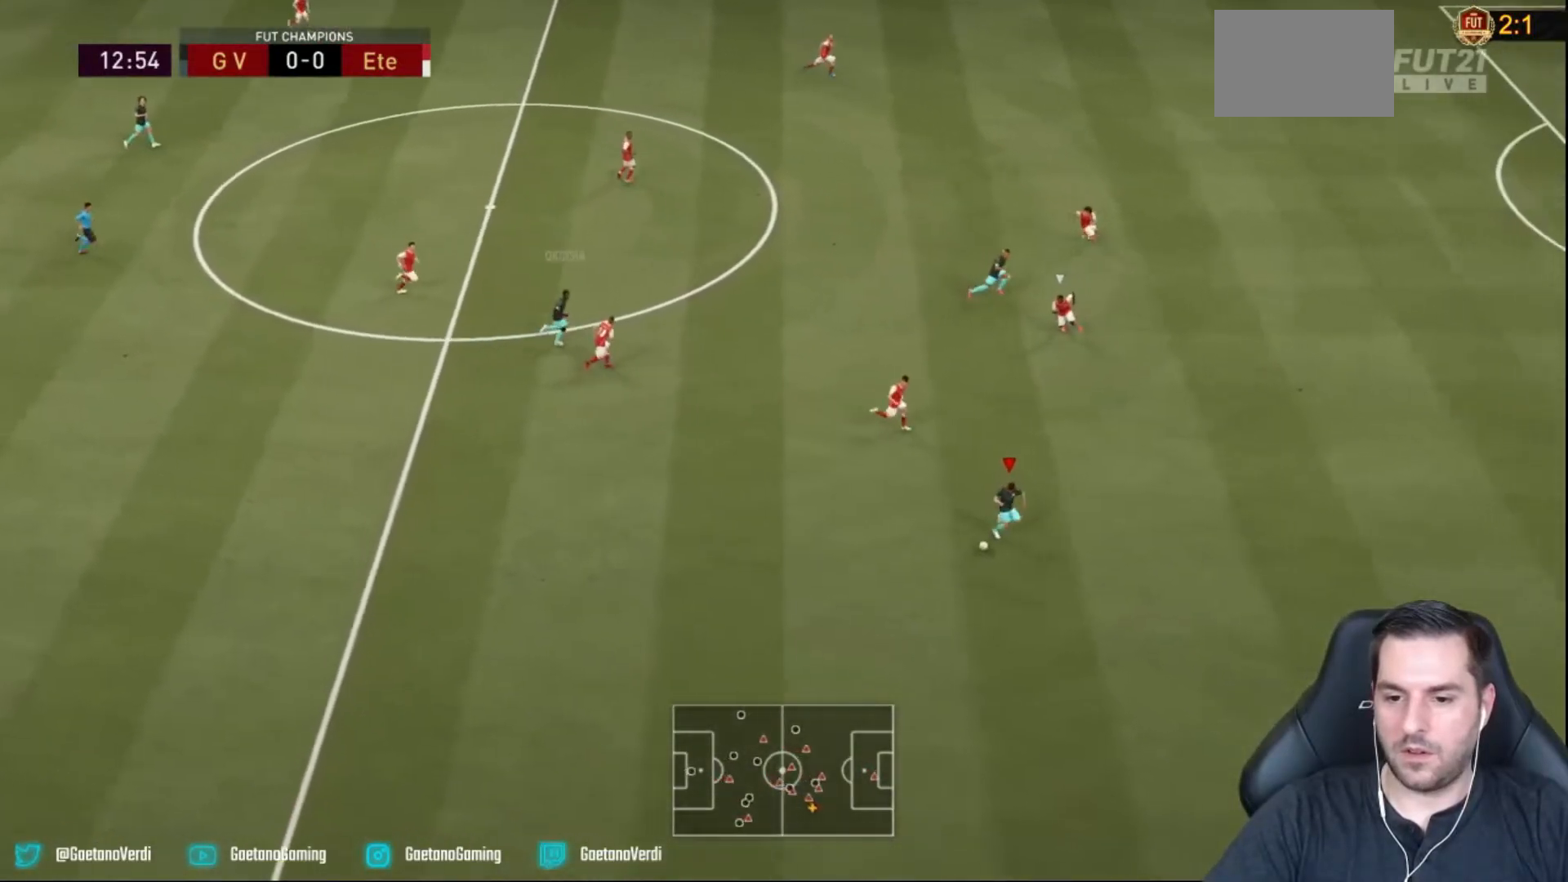
Gameplay with a controller (PlayStation layout); each line is a JSON object with the inputs held at the frame after it. "events" lists button and stick changes between this image and that frame as [ms after this image, input, new state], when the widget could be followed in between. Not read: L3 R3.
{"buttons": ["R2"], "left_stick": "right", "right_stick": "center", "events": []}
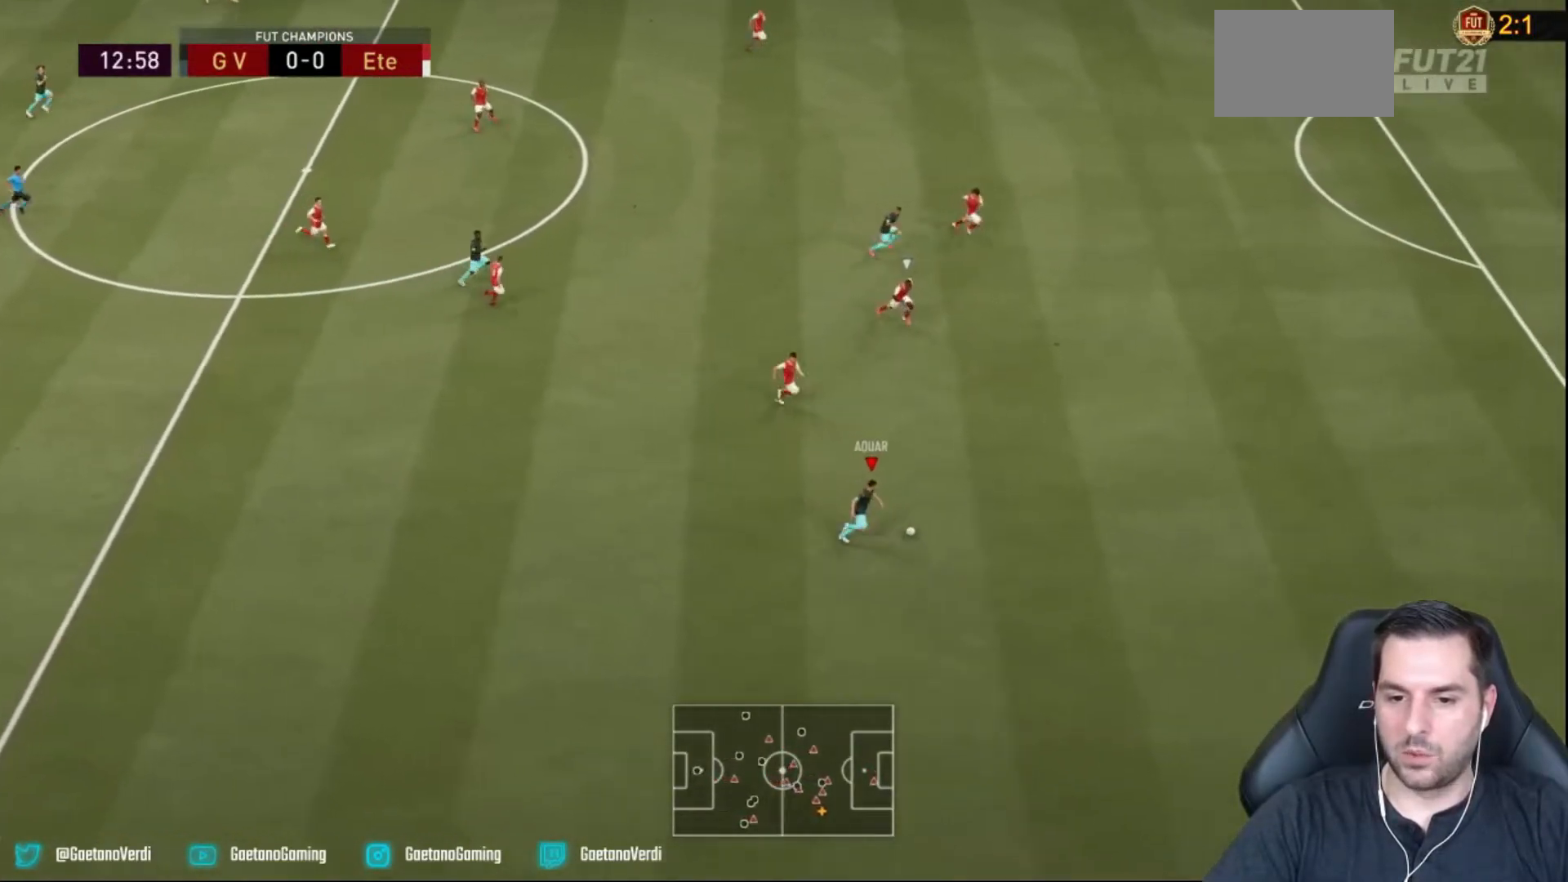
{"buttons": ["R2"], "left_stick": "right", "right_stick": "center", "events": [[433, "right_stick", "right"], [500, "right_stick", "center"]]}
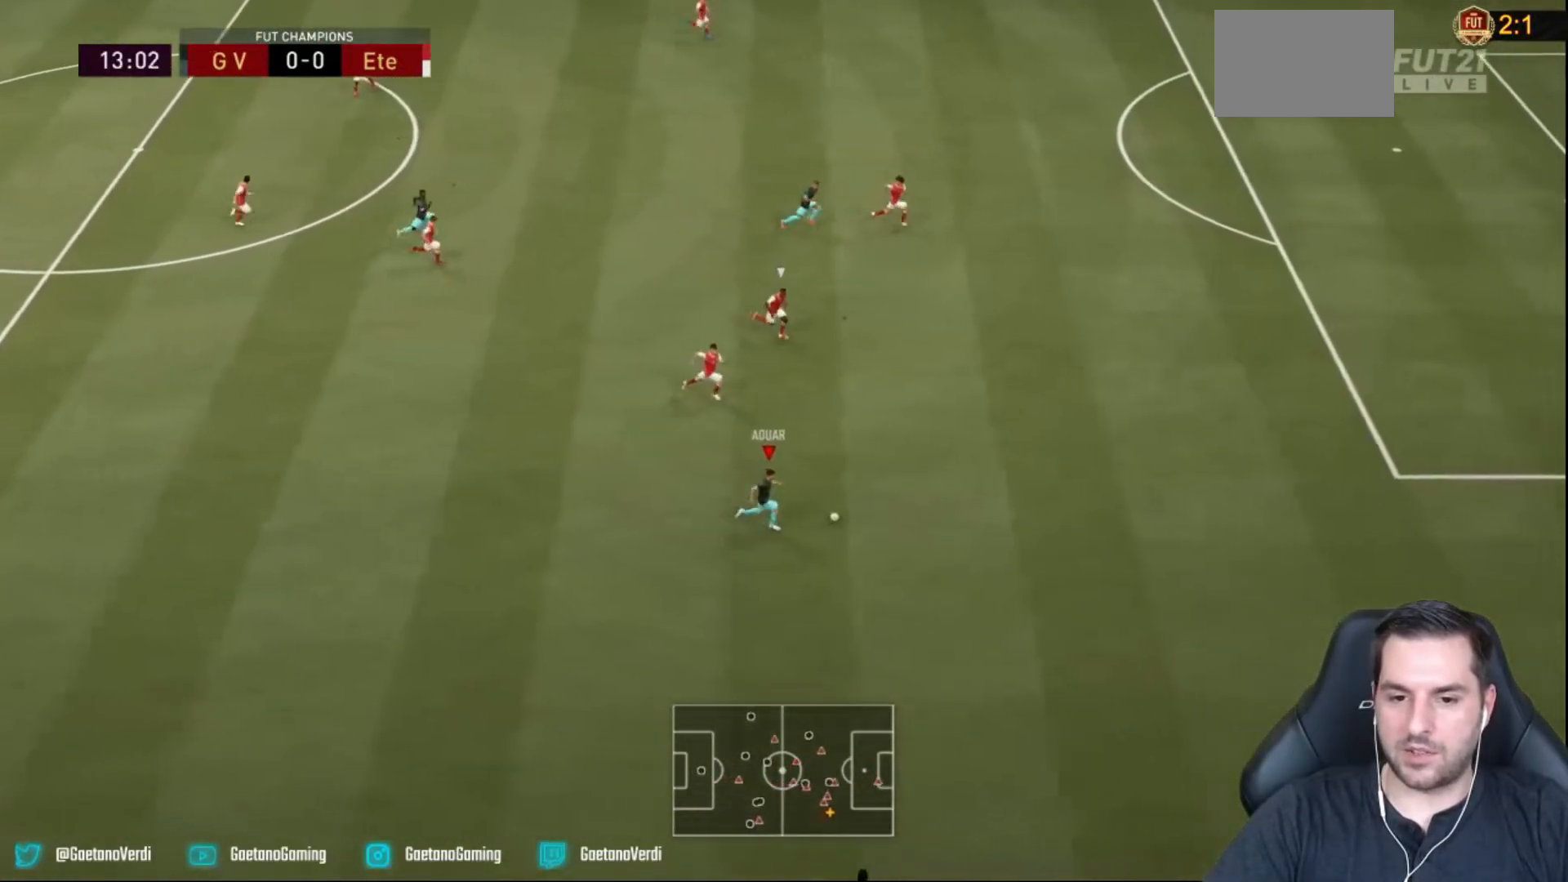
{"buttons": ["R2"], "left_stick": "right", "right_stick": "right", "events": [[133, "right_stick", "right"]]}
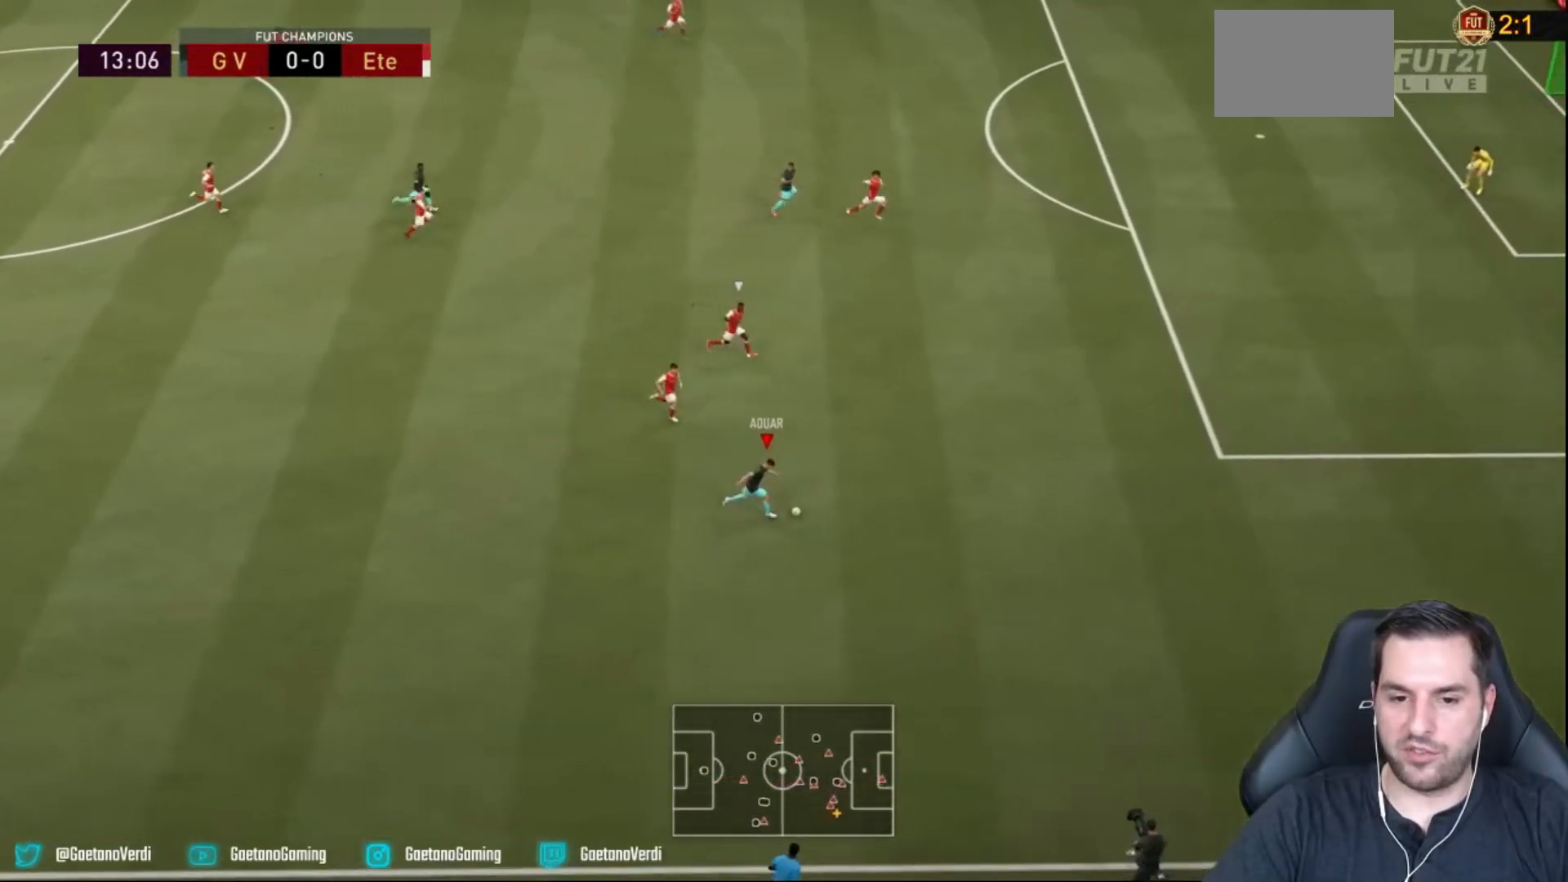
{"buttons": ["R2"], "left_stick": "up-right", "right_stick": "center", "events": [[317, "left_stick", "up-right"], [383, "right_stick", "center"]]}
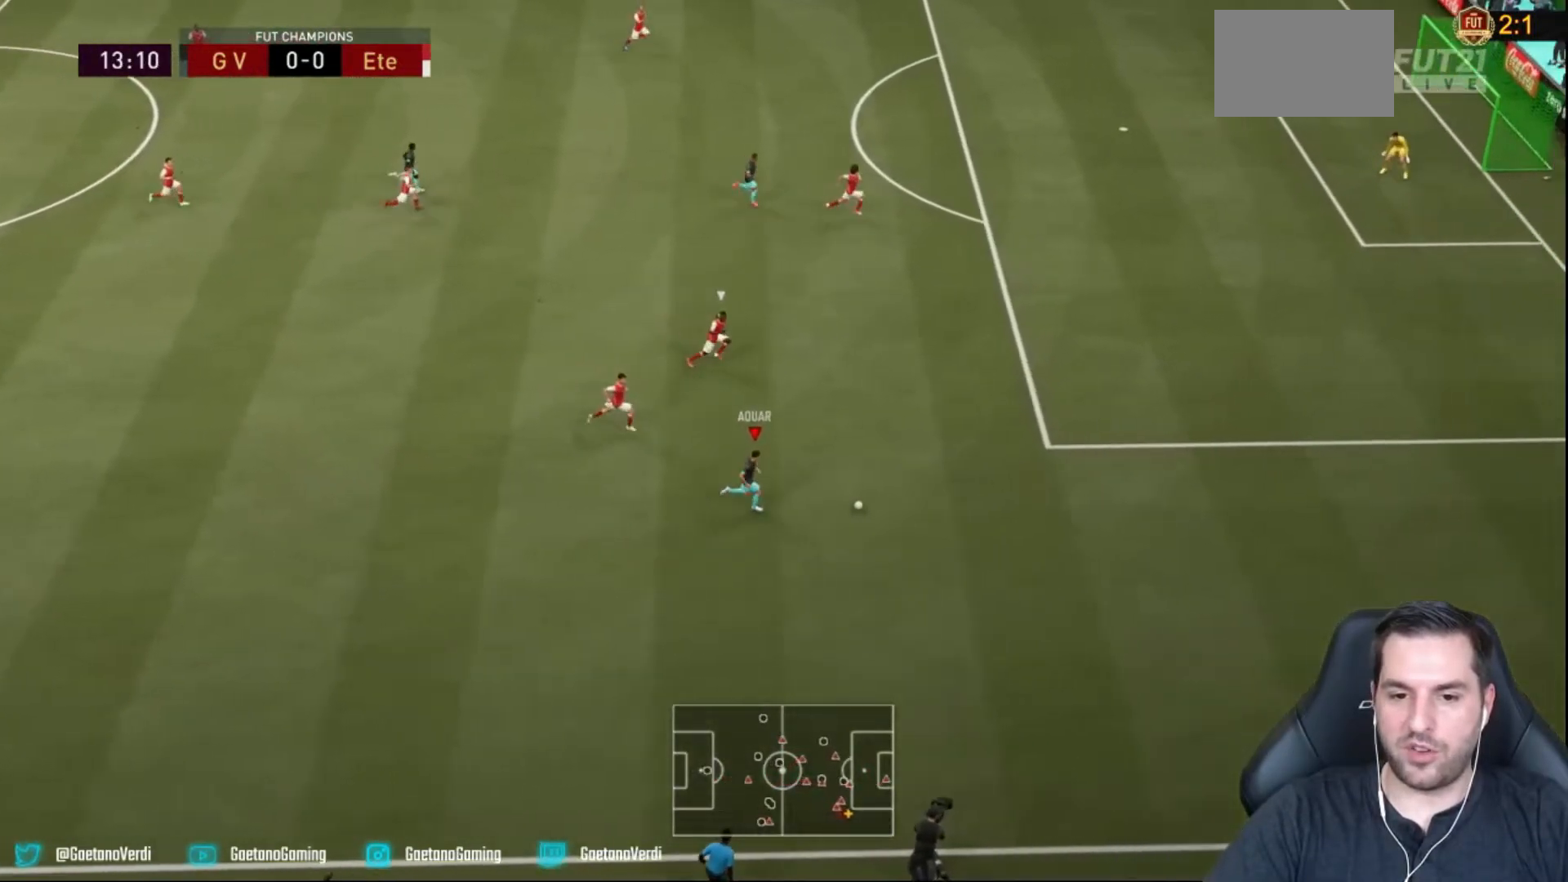
{"buttons": ["R2"], "left_stick": "up-right", "right_stick": "center", "events": []}
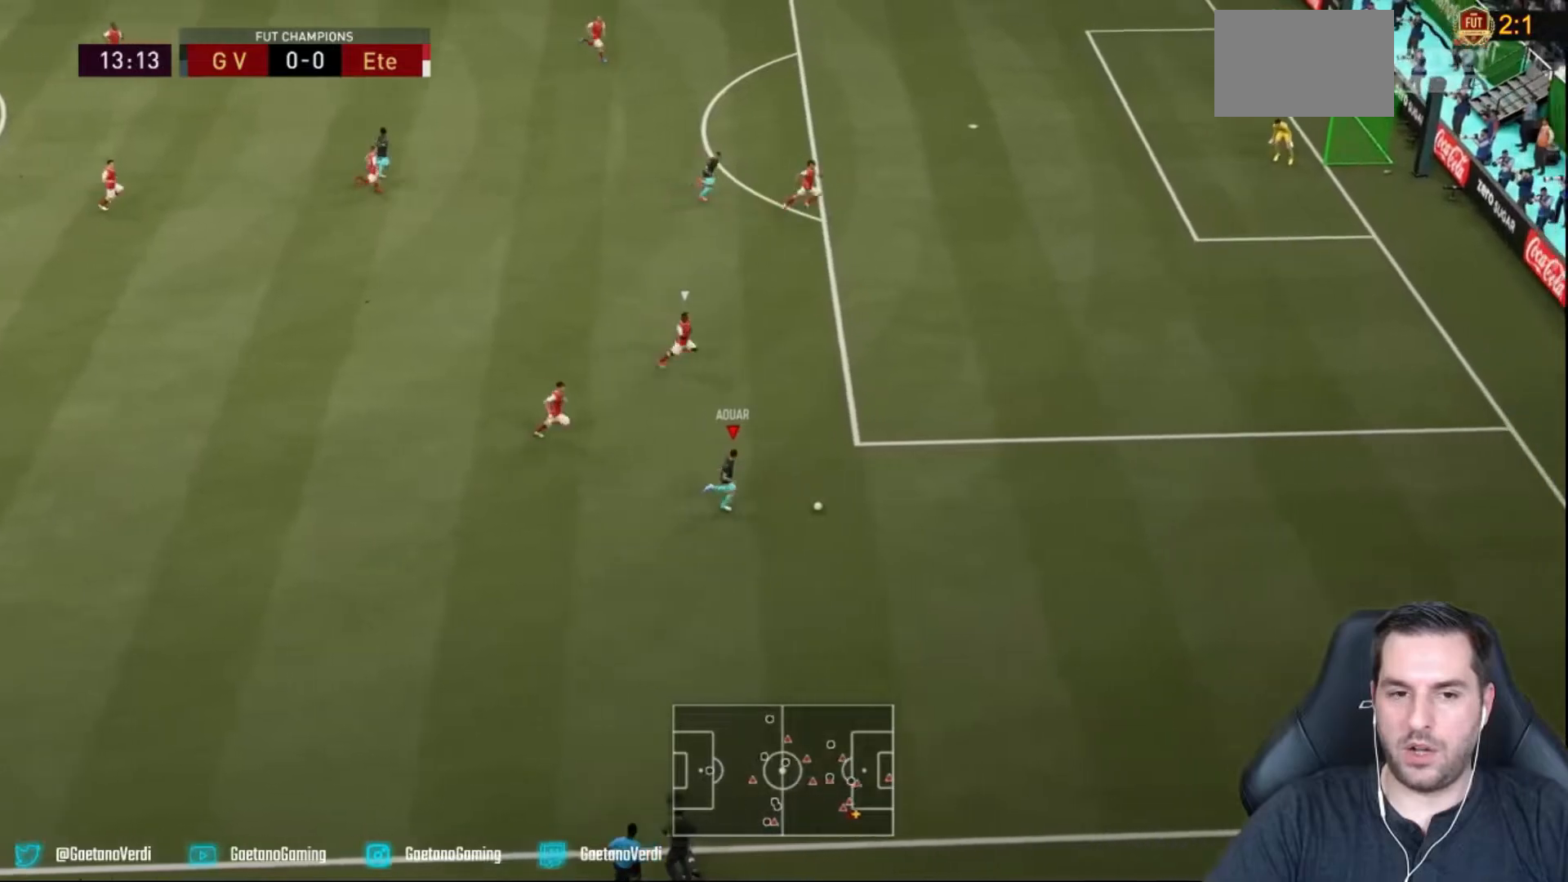
{"buttons": [], "left_stick": "down-right", "right_stick": "center", "events": [[383, "R2", "up"], [383, "left_stick", "down-right"]]}
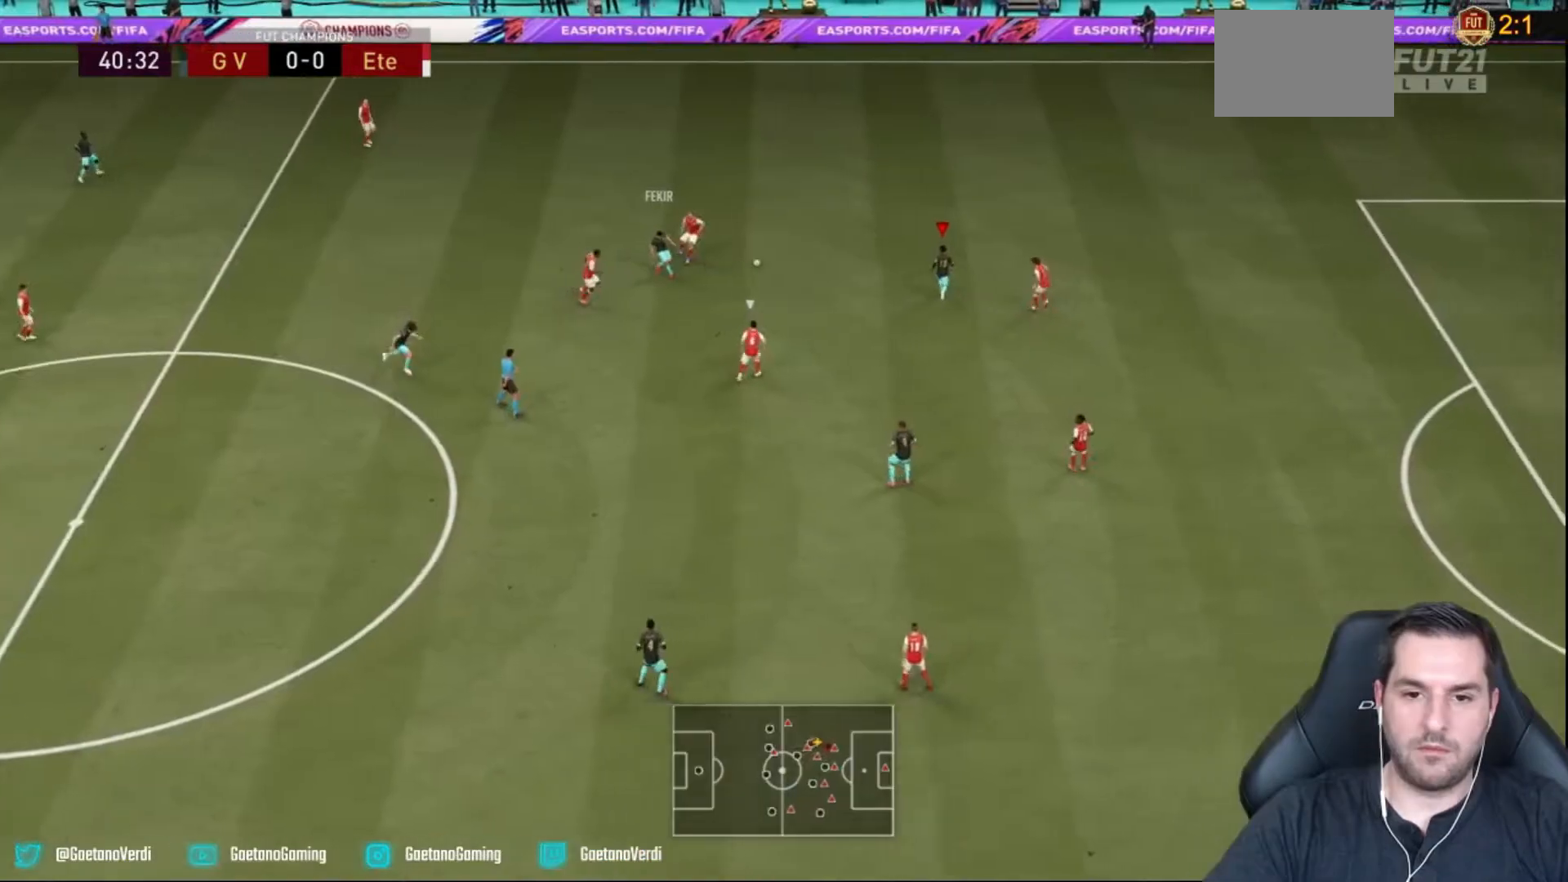
{"buttons": ["R2"], "left_stick": "up-right", "right_stick": "center", "events": [[100, "R2", "down"], [217, "left_stick", "right"], [367, "left_stick", "up-right"]]}
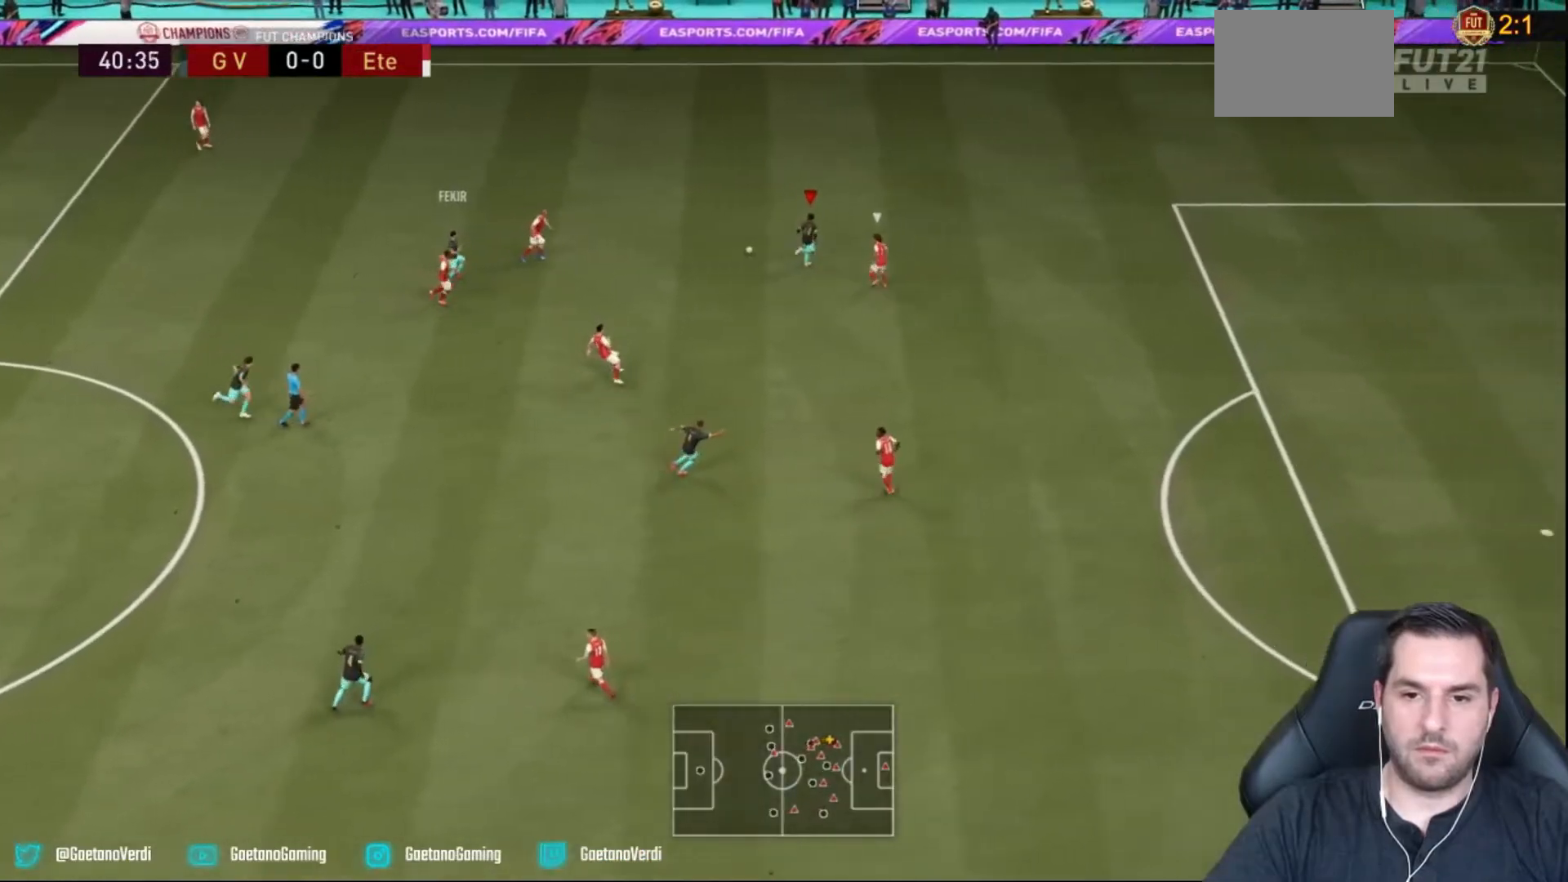
{"buttons": ["R2"], "left_stick": "right", "right_stick": "right", "events": [[100, "right_stick", "right"], [483, "left_stick", "right"]]}
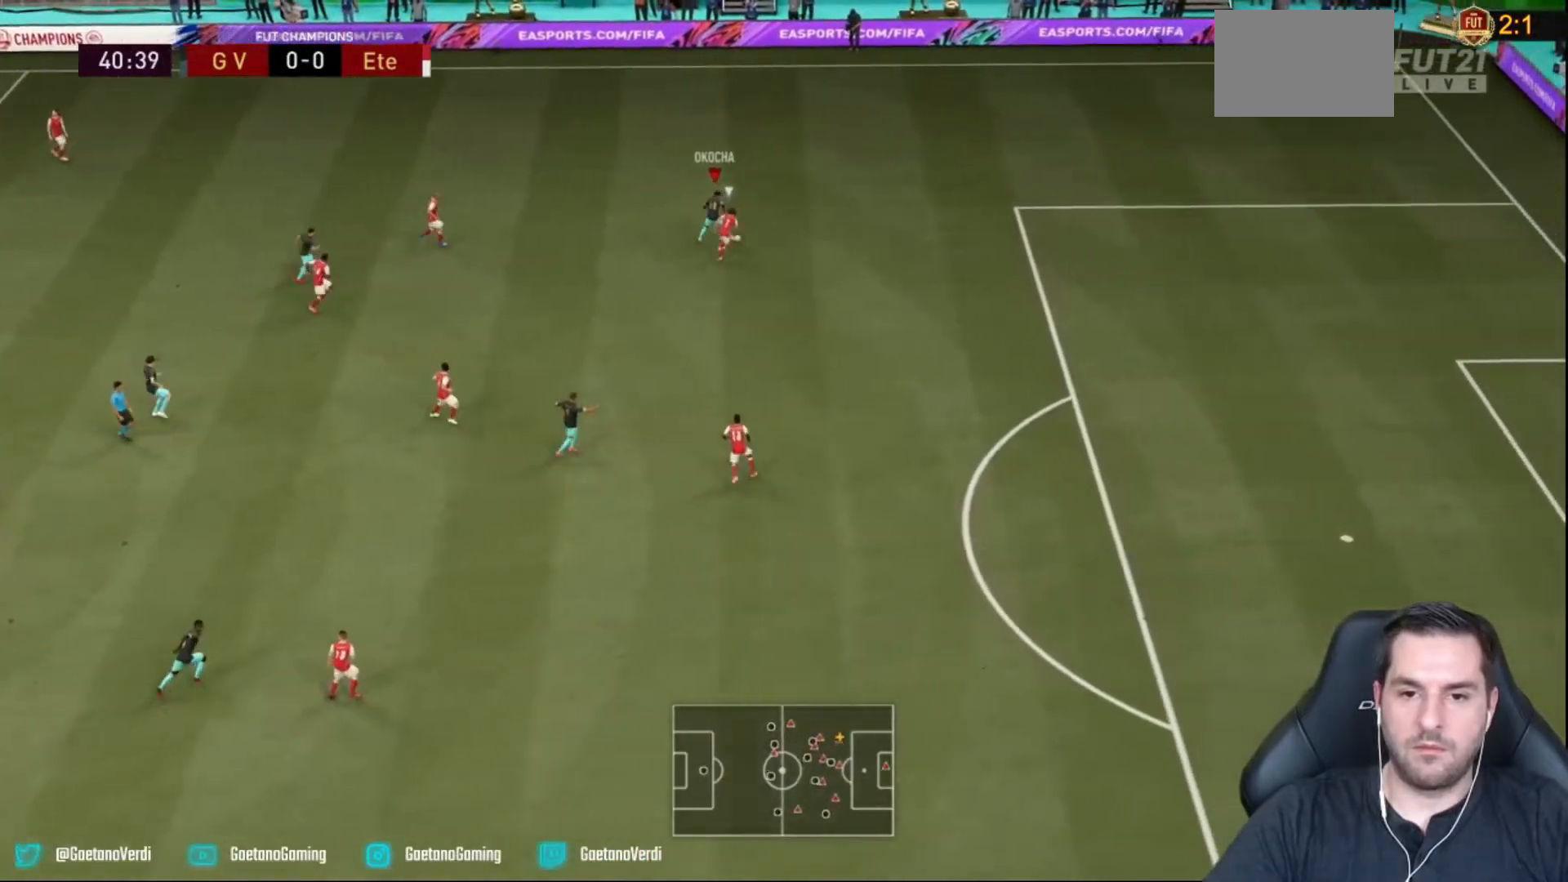
{"buttons": ["R2"], "left_stick": "right", "right_stick": "center", "events": [[450, "right_stick", "center"]]}
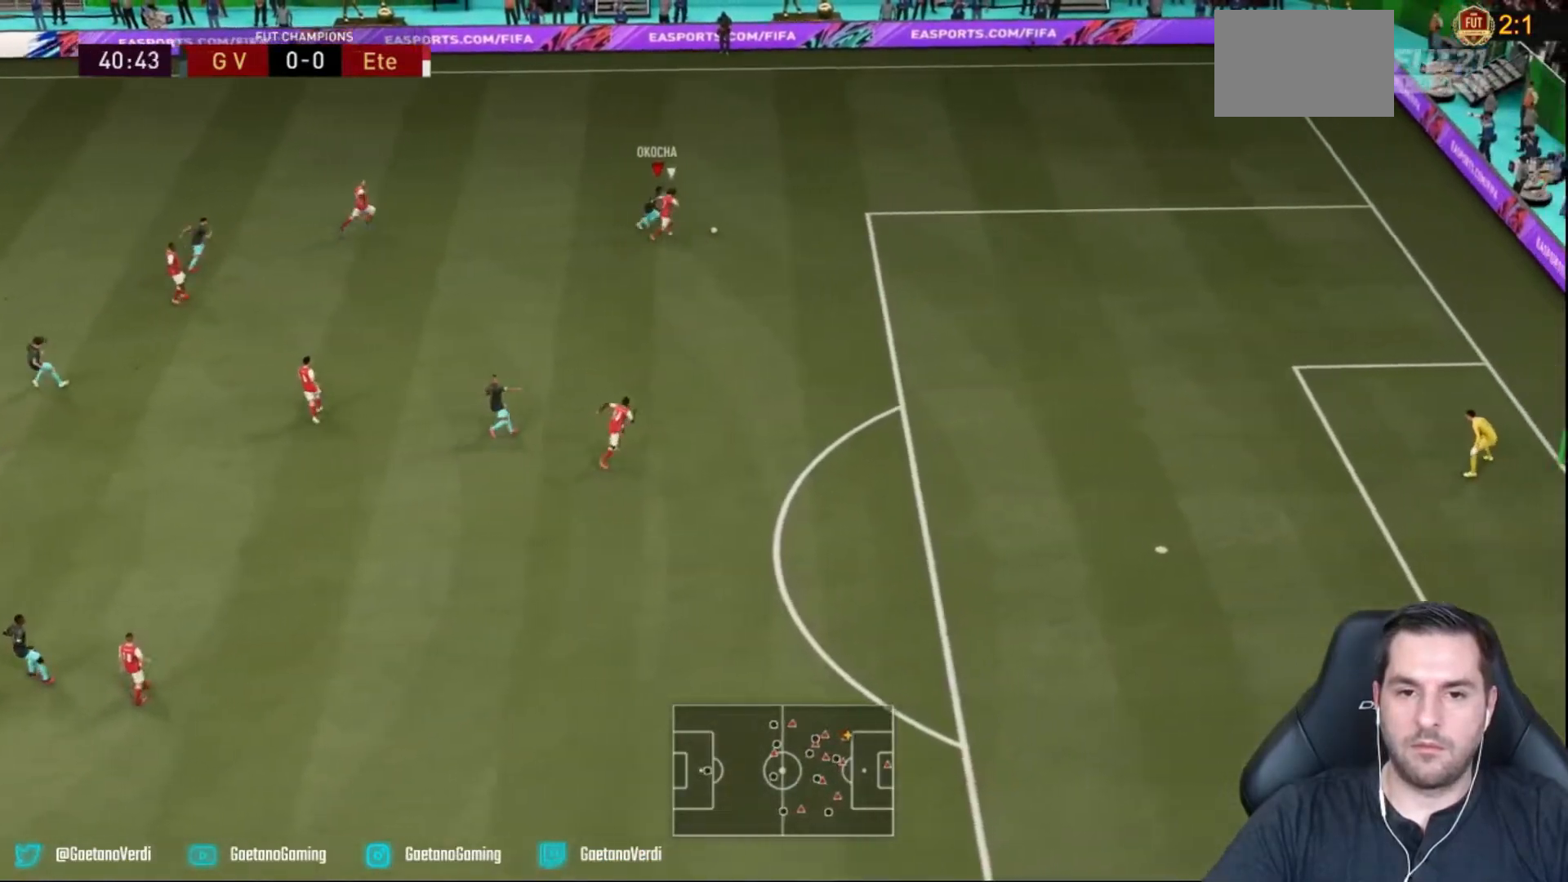
{"buttons": ["R2"], "left_stick": "right", "right_stick": "right", "events": [[300, "right_stick", "right"]]}
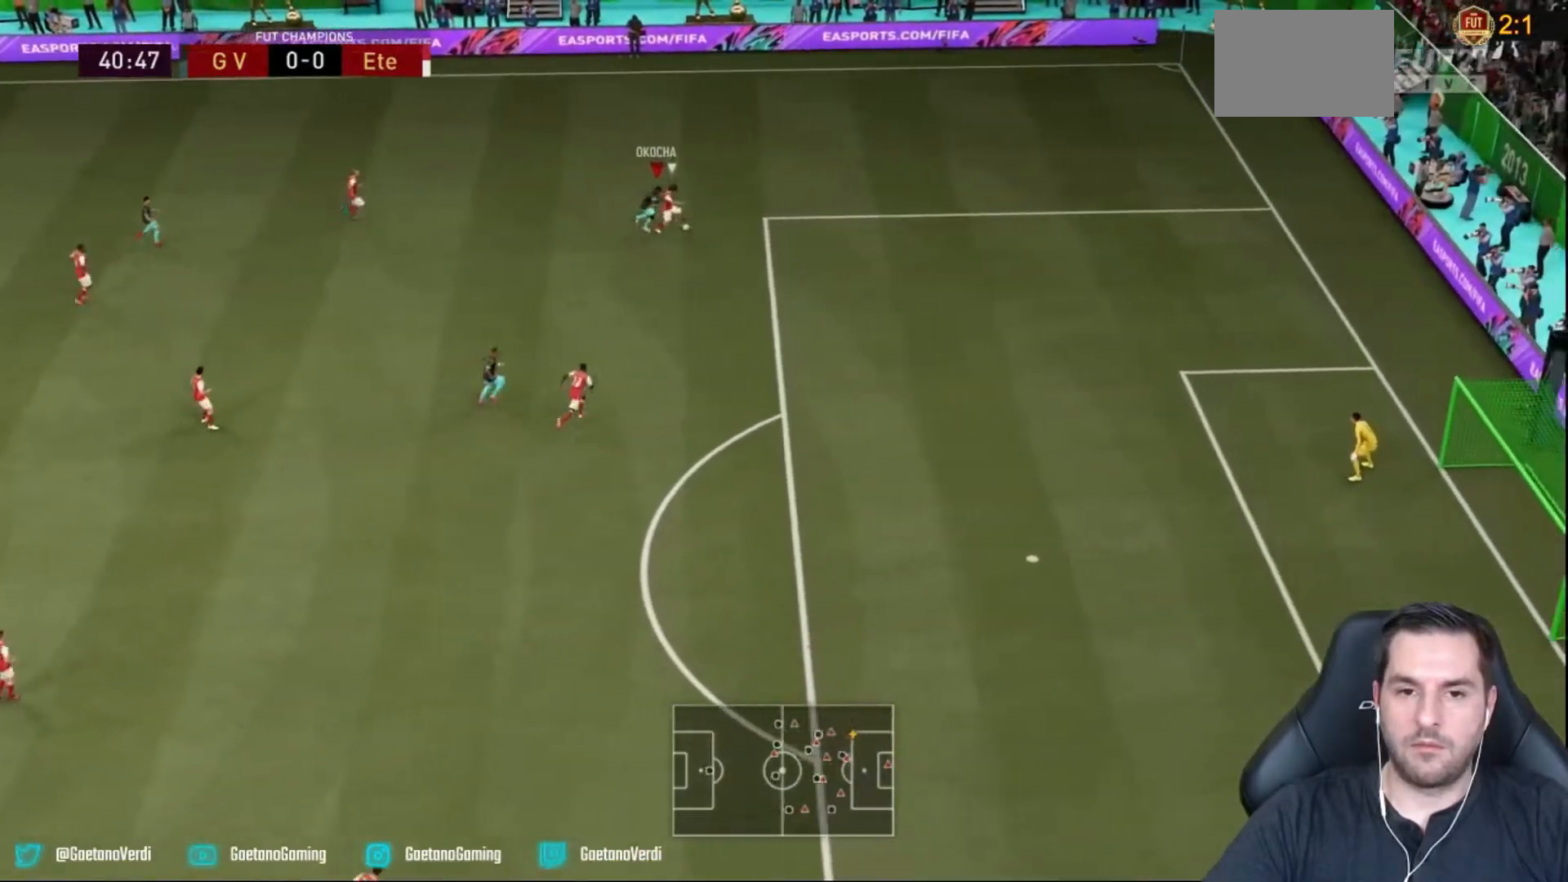
{"buttons": ["L2", "R2"], "left_stick": "down", "right_stick": "right", "events": [[217, "left_stick", "down-right"], [317, "L2", "down"], [367, "left_stick", "down"]]}
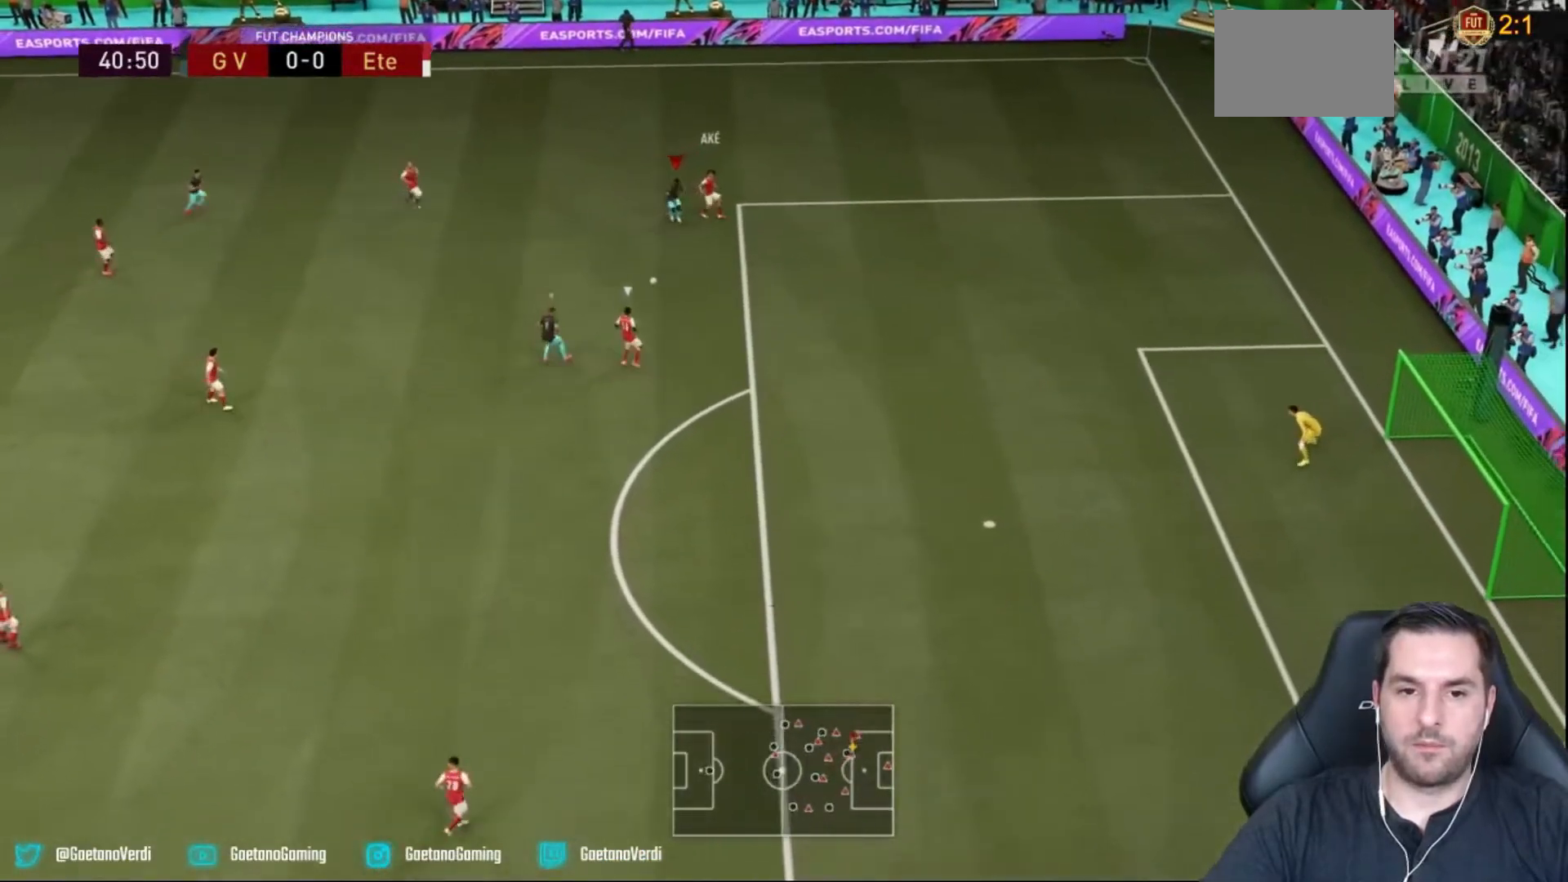
{"buttons": ["R2"], "left_stick": "up", "right_stick": "center", "events": [[100, "right_stick", "center"], [167, "left_stick", "left"], [183, "right_stick", "down-right"], [233, "right_stick", "center"], [267, "L2", "up"], [267, "left_stick", "up"], [333, "L1", "down"], [467, "L1", "up"]]}
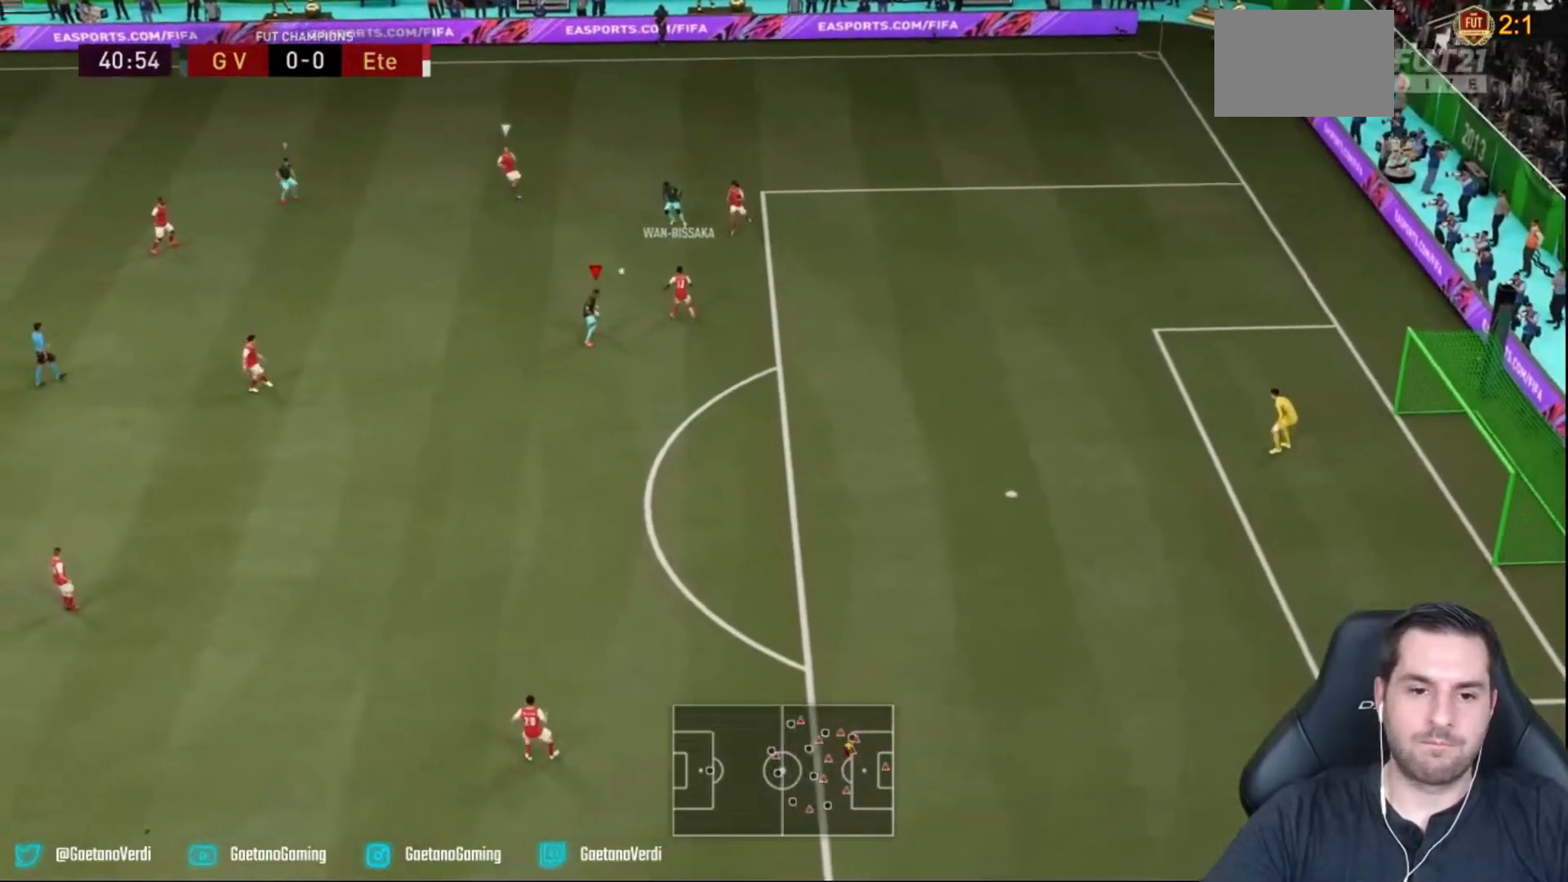
{"buttons": [], "left_stick": "down", "right_stick": "center", "events": [[250, "L2", "down"], [300, "L2", "up"], [317, "left_stick", "down"], [400, "R2", "up"]]}
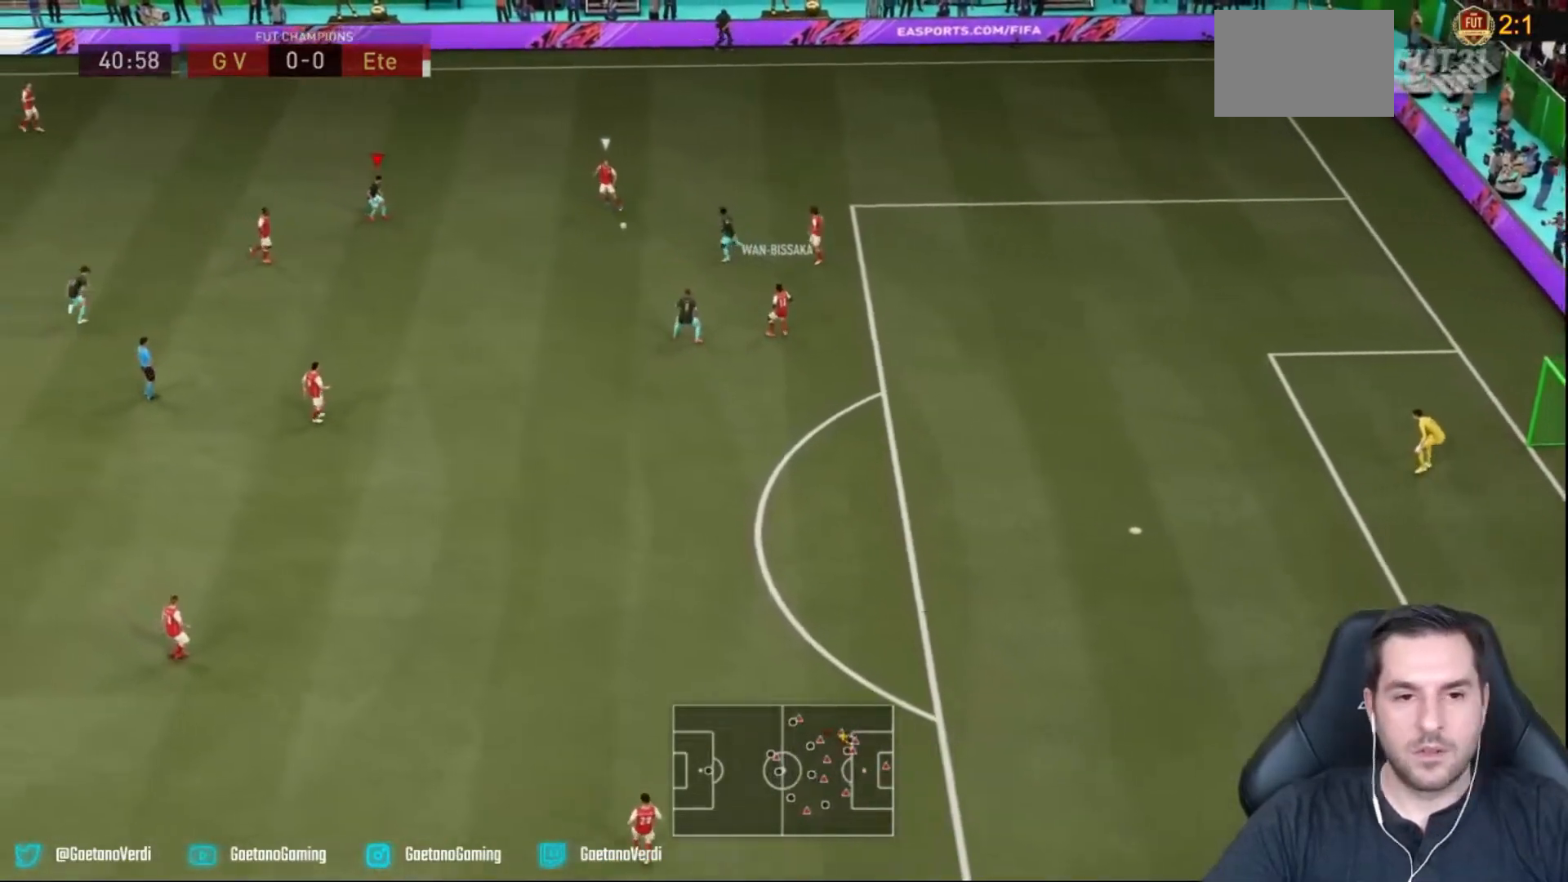
{"buttons": [], "left_stick": "down", "right_stick": "center", "events": [[67, "left_stick", "down-right"], [417, "left_stick", "down"]]}
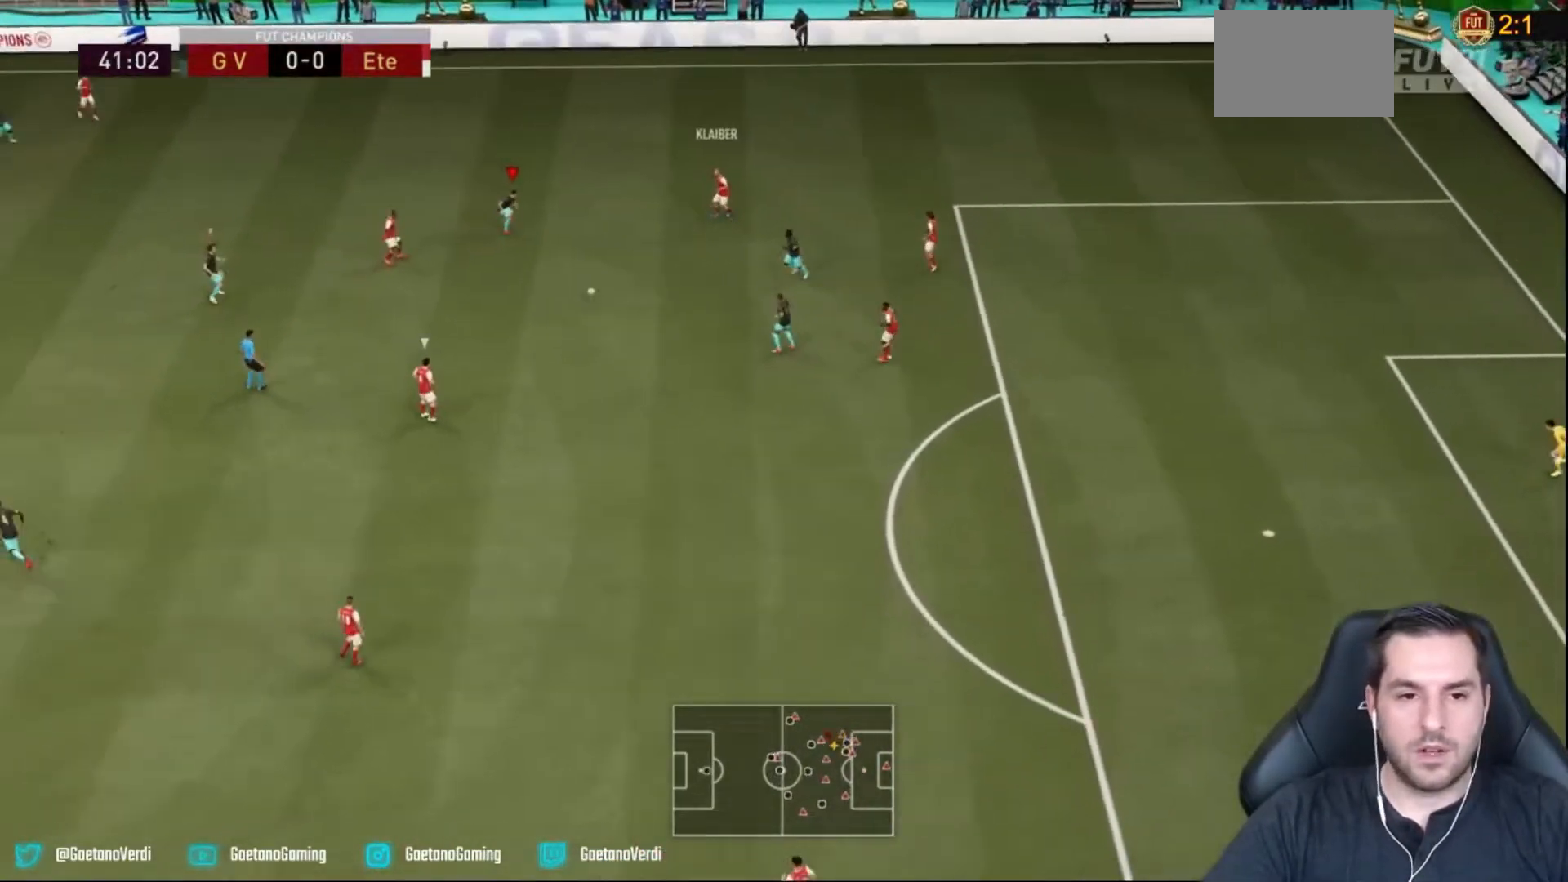
{"buttons": [], "left_stick": "down", "right_stick": "center", "events": [[117, "R2", "down"], [217, "left_stick", "down-left"], [233, "R2", "up"], [317, "R2", "down"], [383, "R2", "up"], [450, "left_stick", "down"]]}
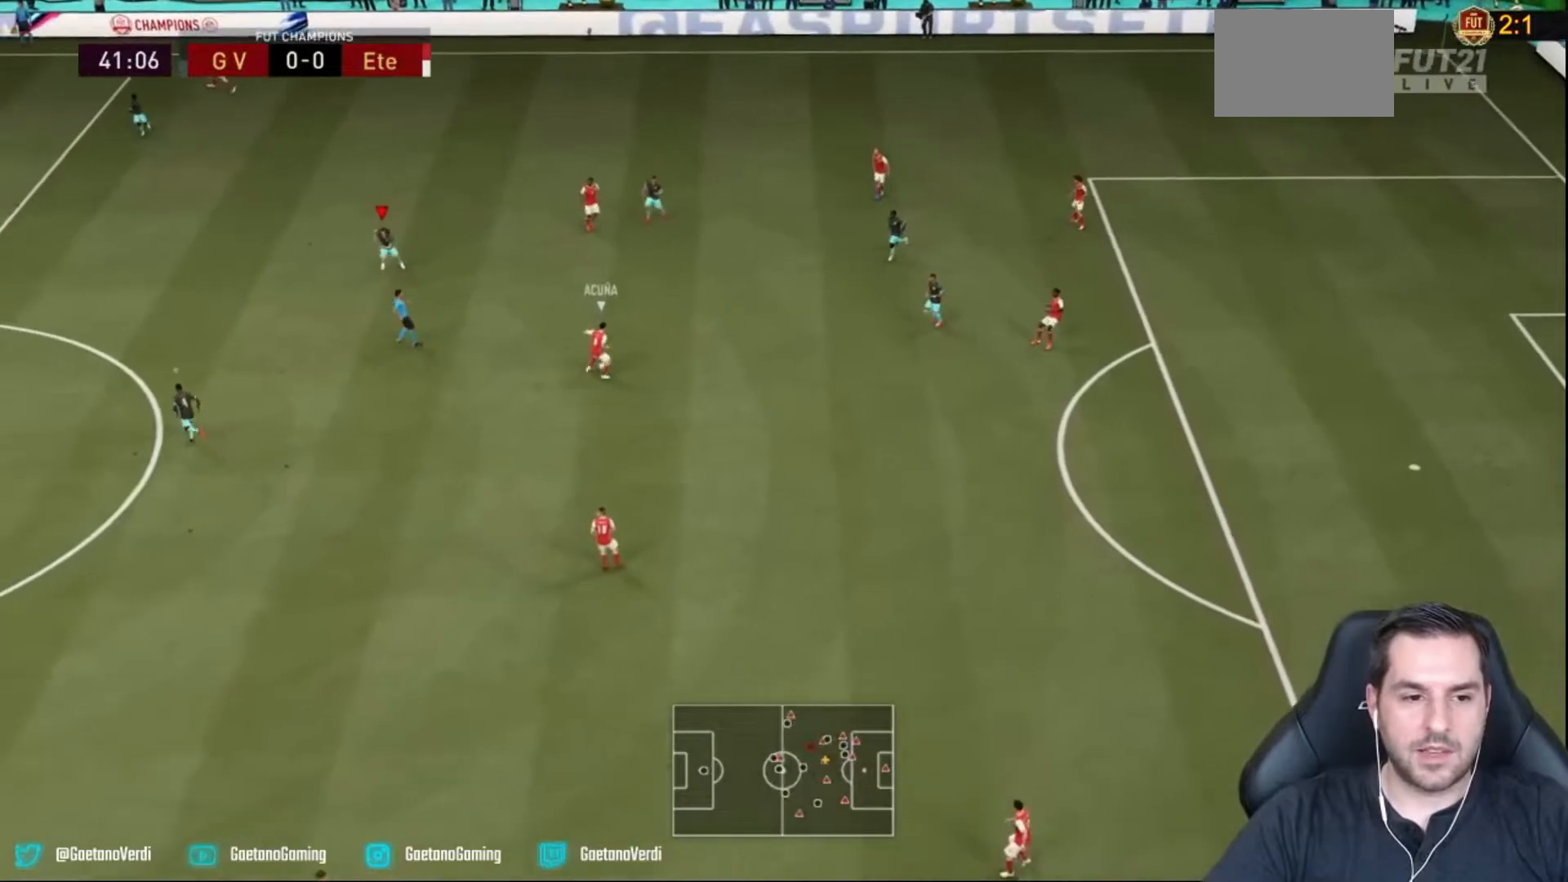
{"buttons": [], "left_stick": "down", "right_stick": "center", "events": []}
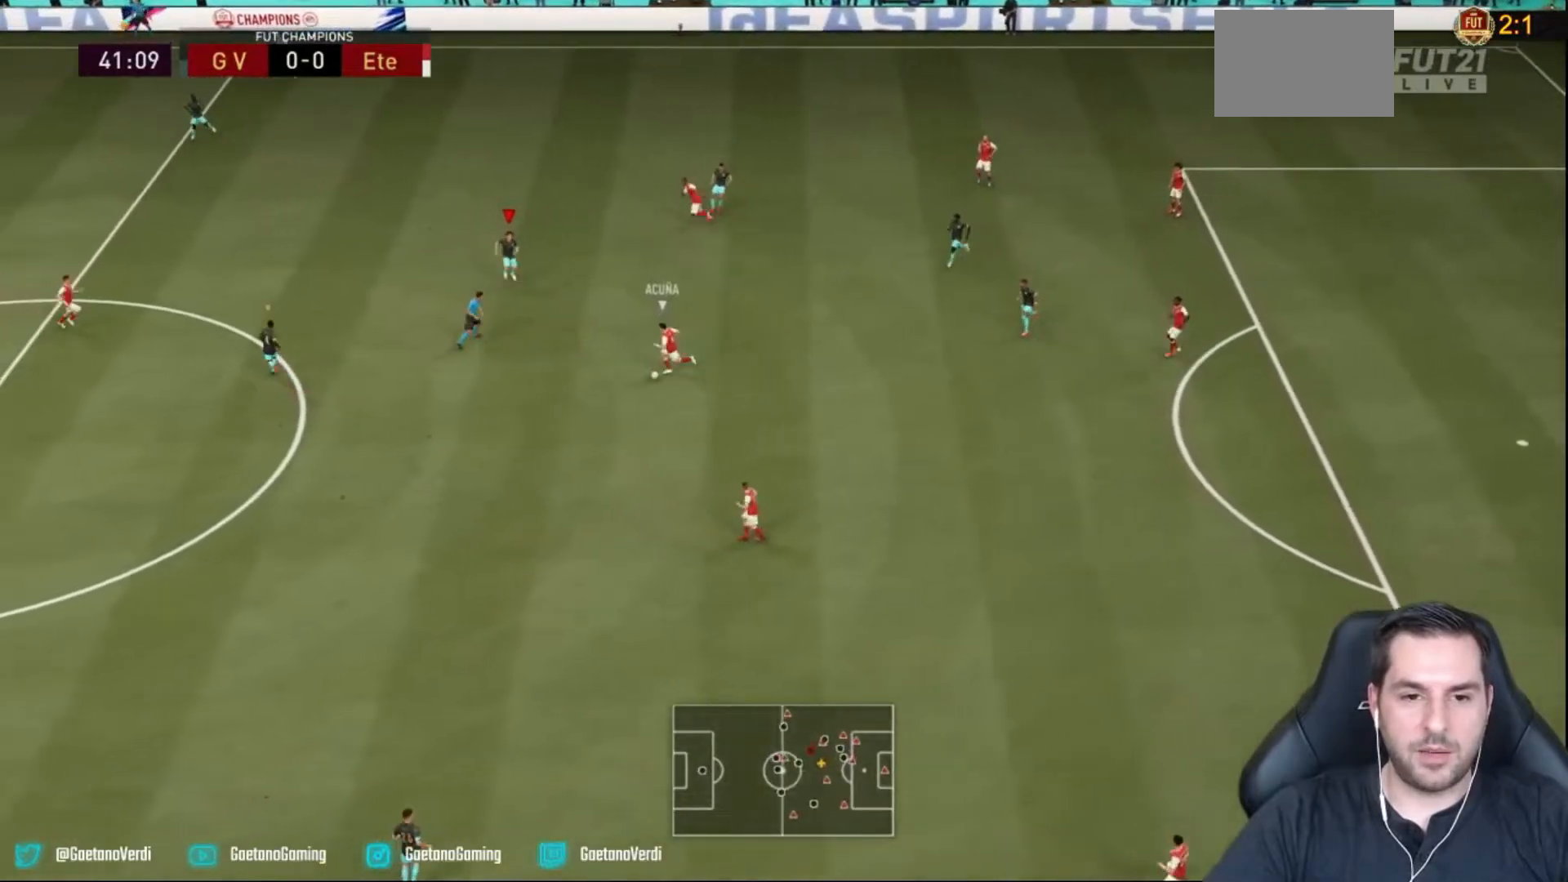
{"buttons": [], "left_stick": "down", "right_stick": "center", "events": [[250, "R2", "down"], [467, "R2", "up"]]}
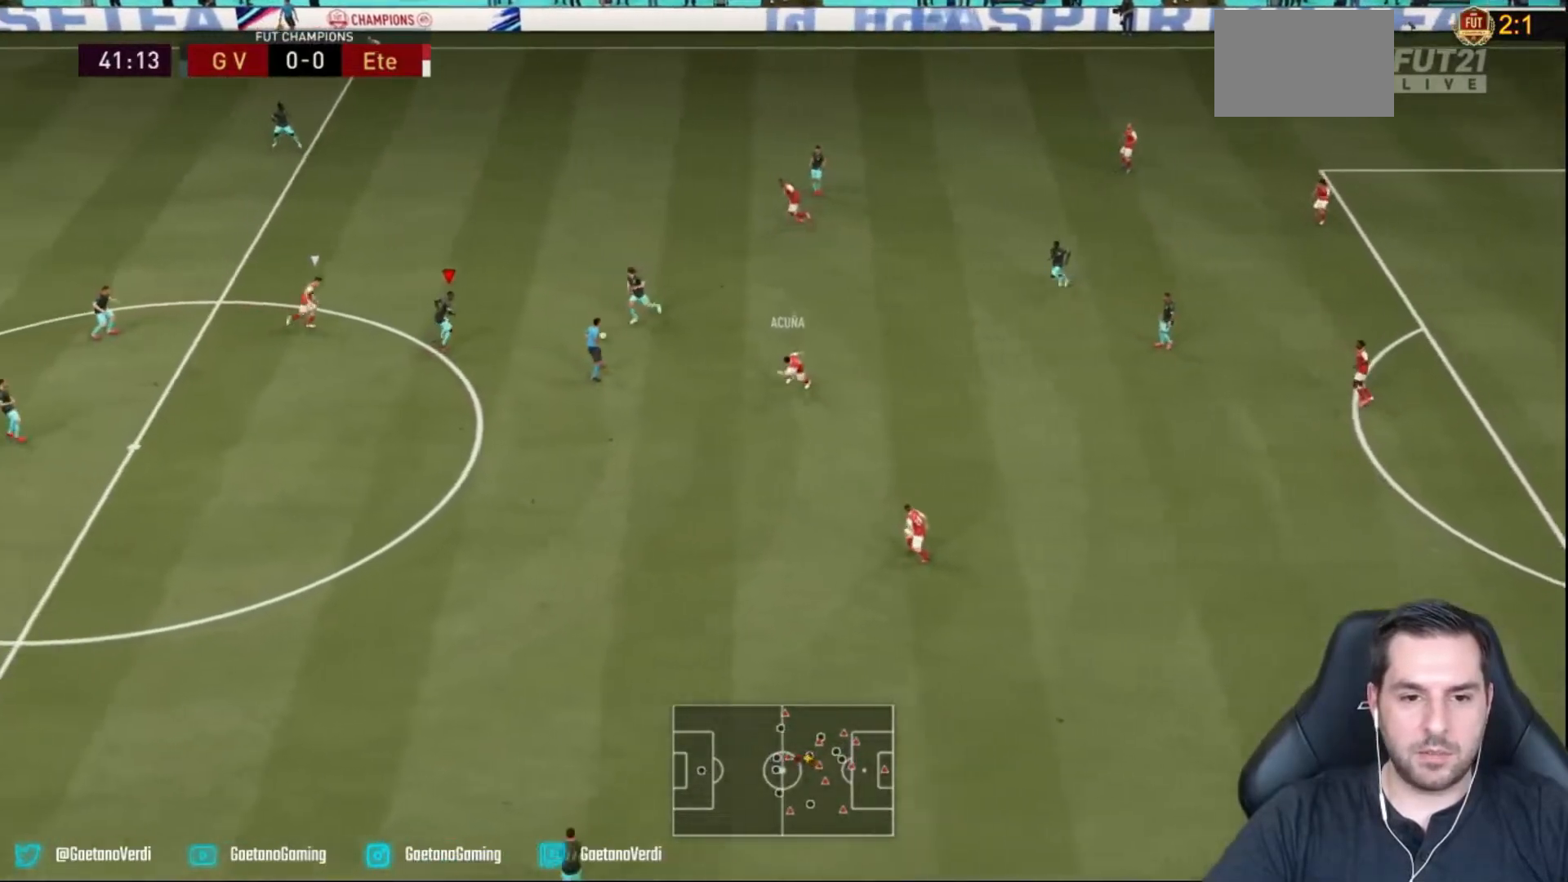
{"buttons": [], "left_stick": "up-right", "right_stick": "center", "events": [[200, "R2", "down"], [250, "R2", "up"], [317, "left_stick", "up"], [450, "left_stick", "up-right"]]}
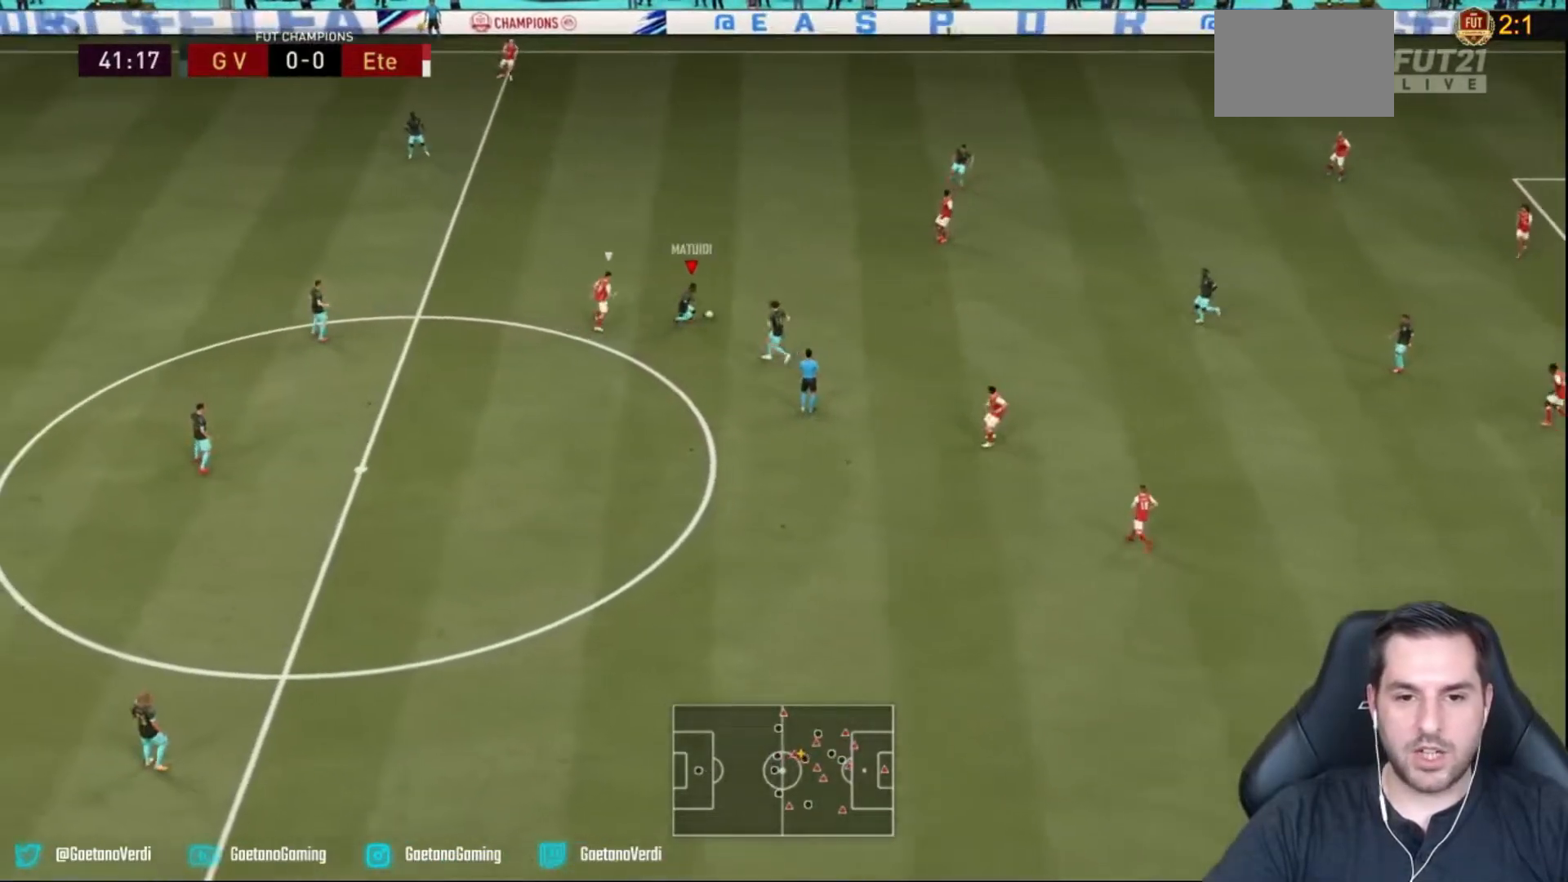
{"buttons": [], "left_stick": "right", "right_stick": "center", "events": [[50, "left_stick", "right"], [217, "CROSS", "down"], [383, "CROSS", "up"]]}
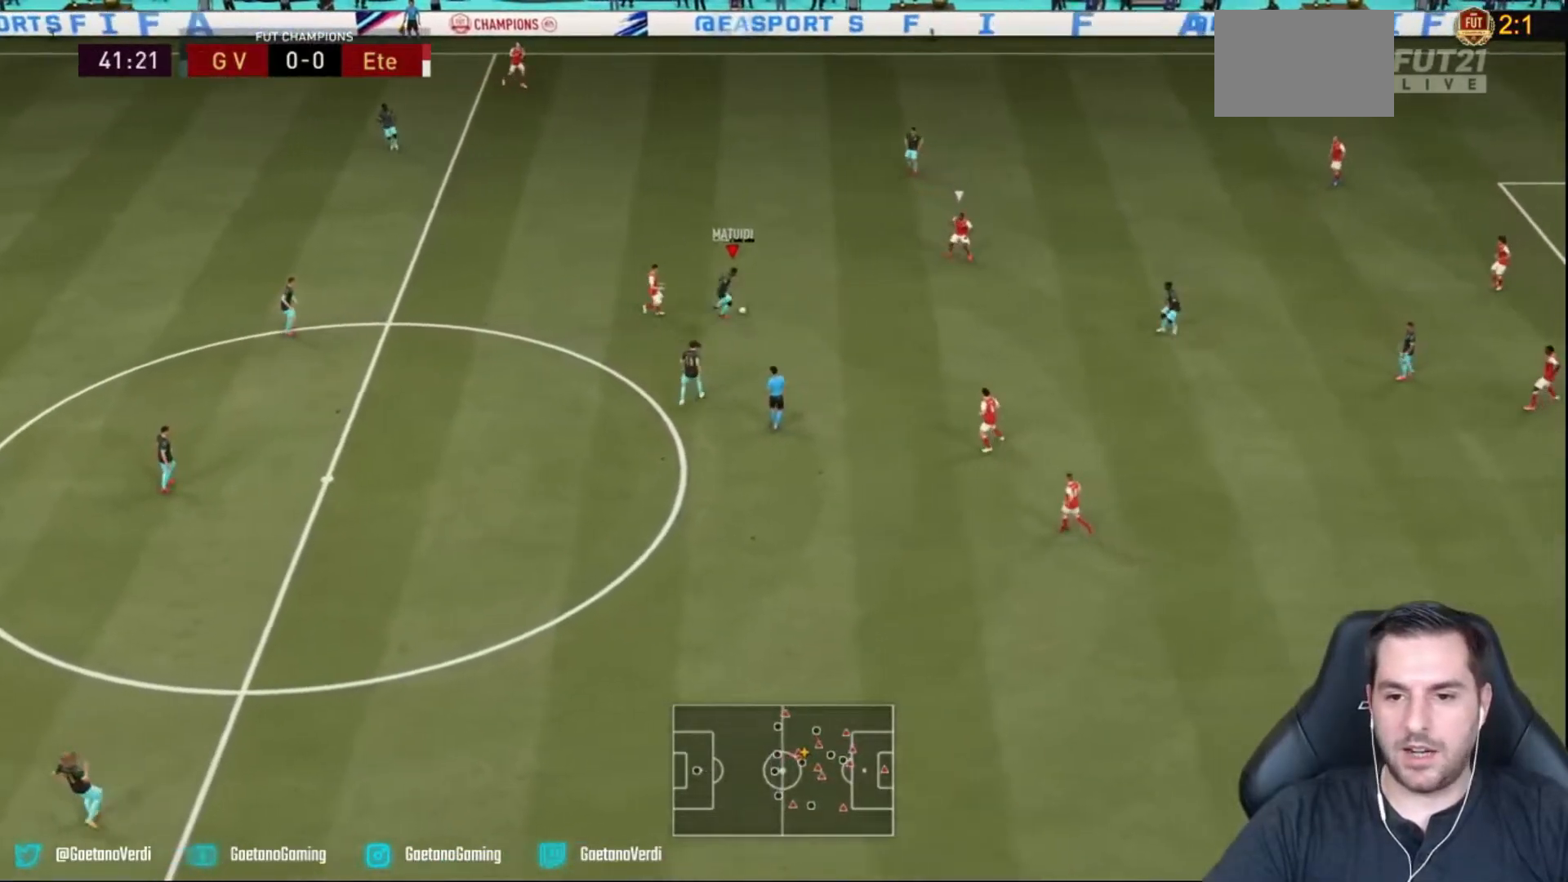
{"buttons": [], "left_stick": "right", "right_stick": "center", "events": []}
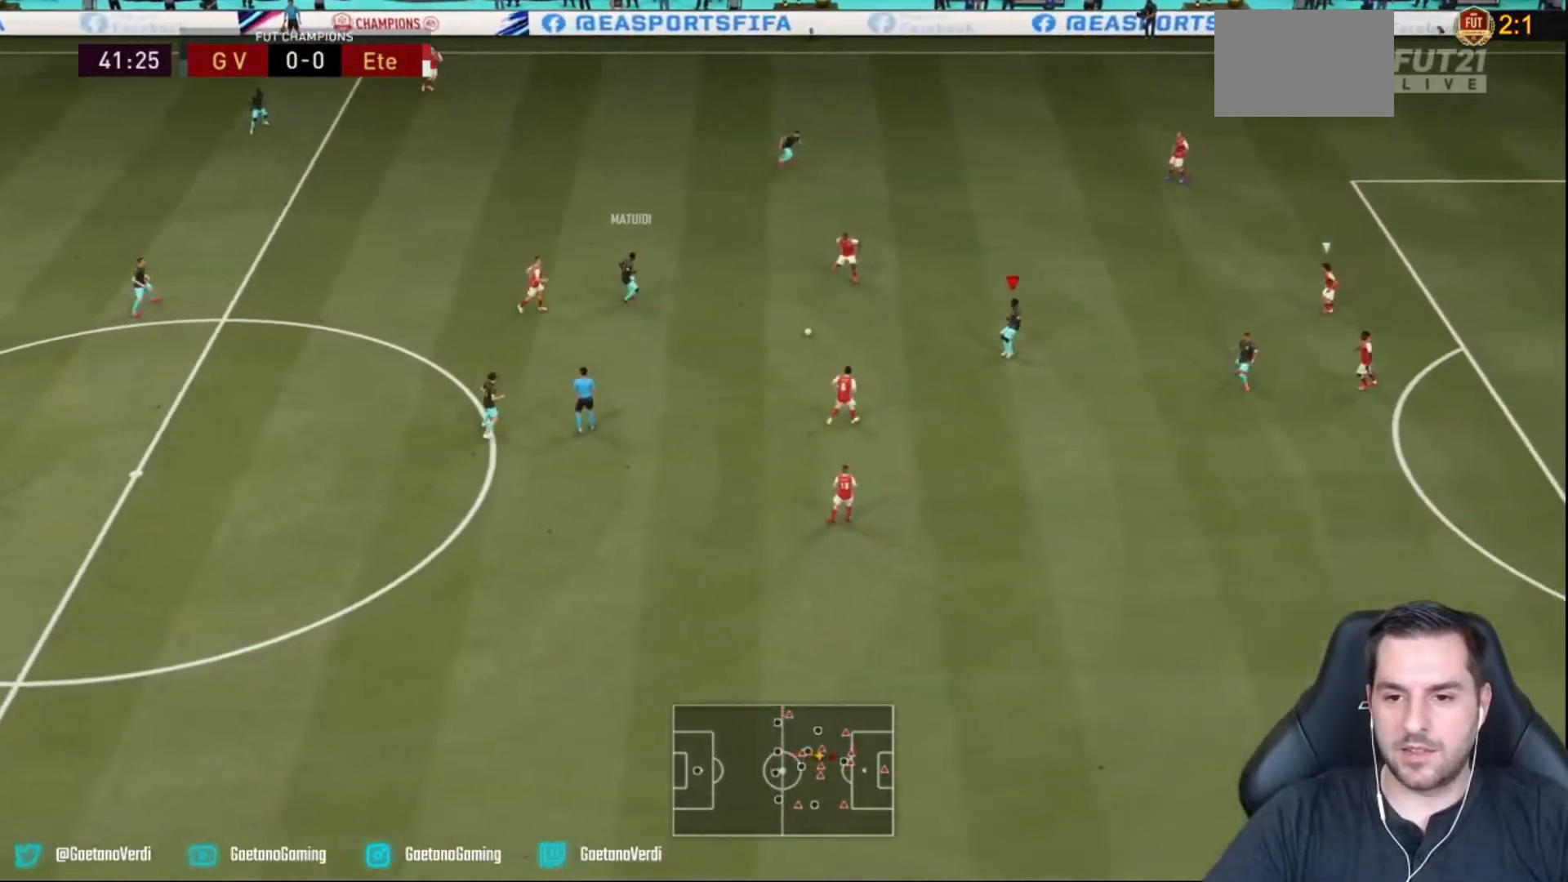
{"buttons": [], "left_stick": "up-right", "right_stick": "center", "events": [[250, "left_stick", "up-right"]]}
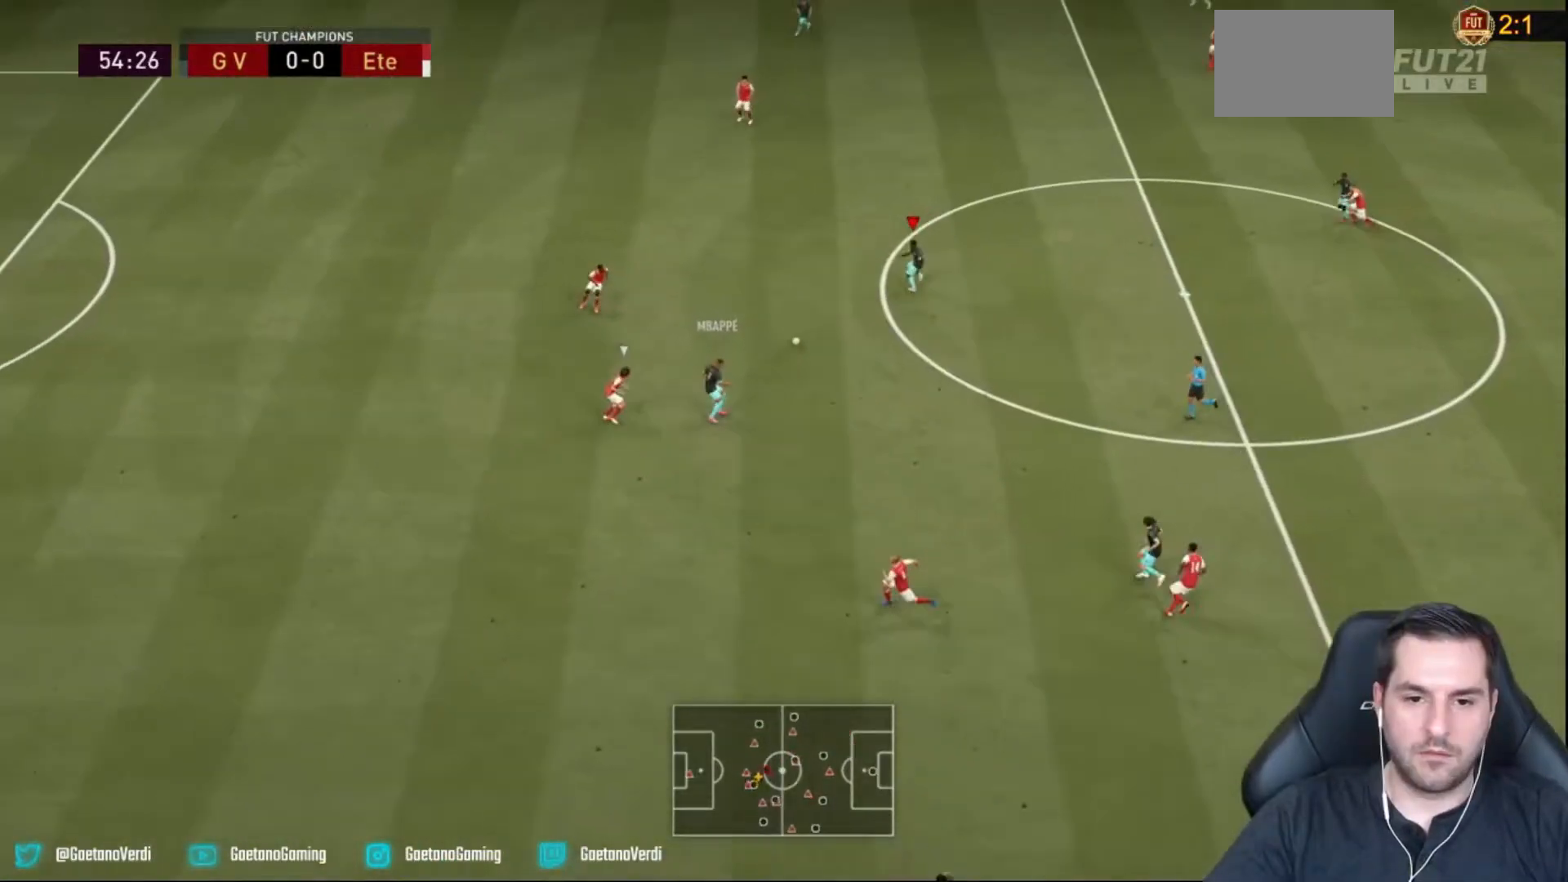
{"buttons": [], "left_stick": "down-left", "right_stick": "center", "events": [[17, "left_stick", "center"], [217, "left_stick", "down-left"]]}
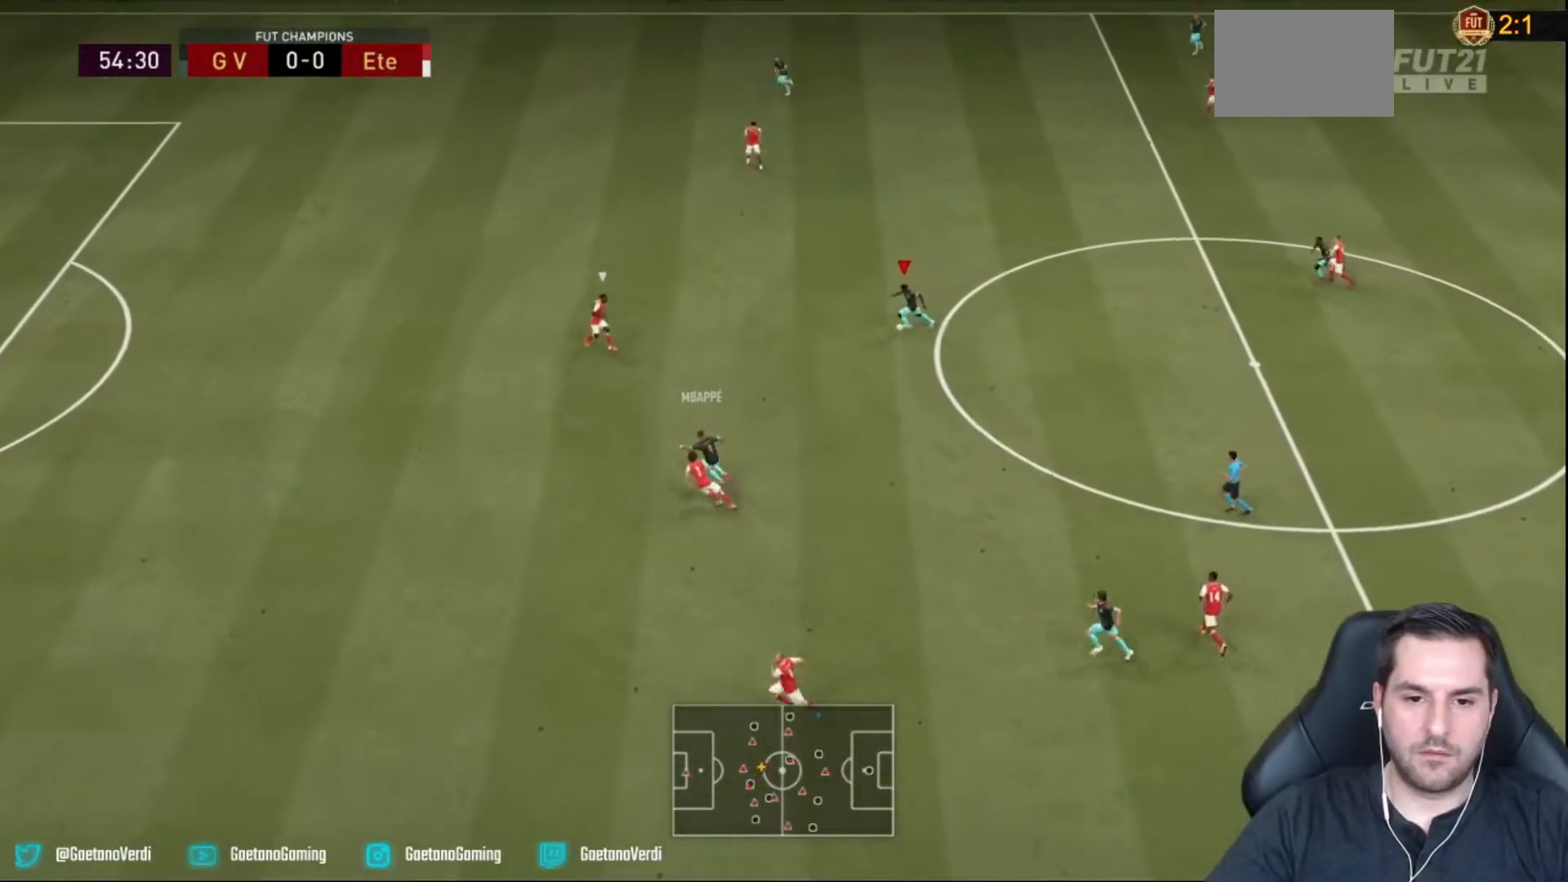
{"buttons": [], "left_stick": "down-left", "right_stick": "center", "events": [[117, "TRIANGLE", "down"], [283, "TRIANGLE", "up"]]}
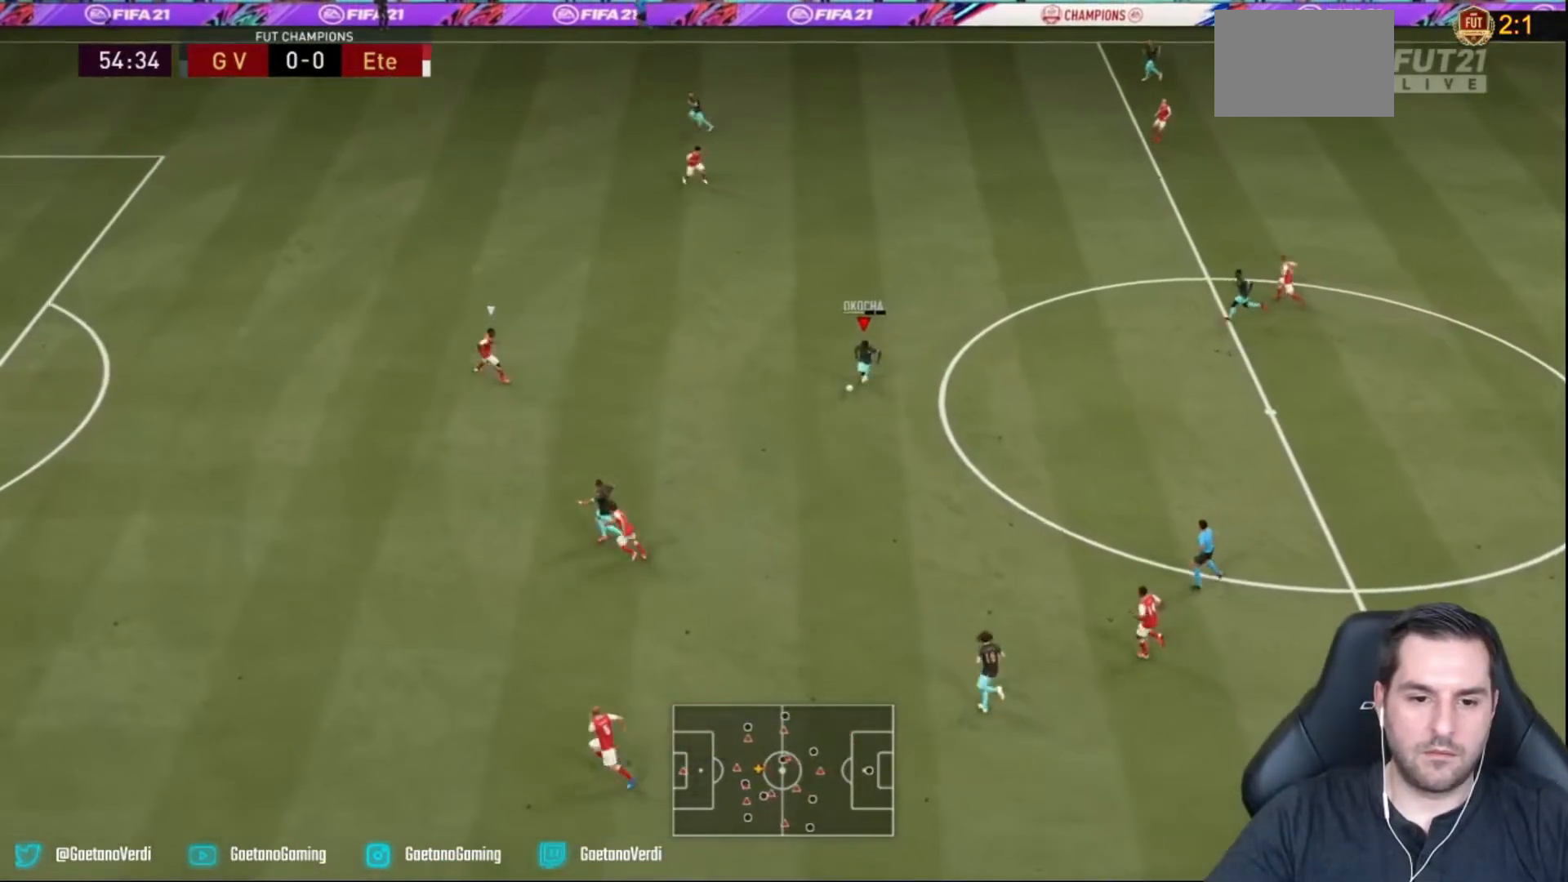
{"buttons": ["R2"], "left_stick": "left", "right_stick": "center", "events": [[17, "left_stick", "left"], [233, "R2", "down"]]}
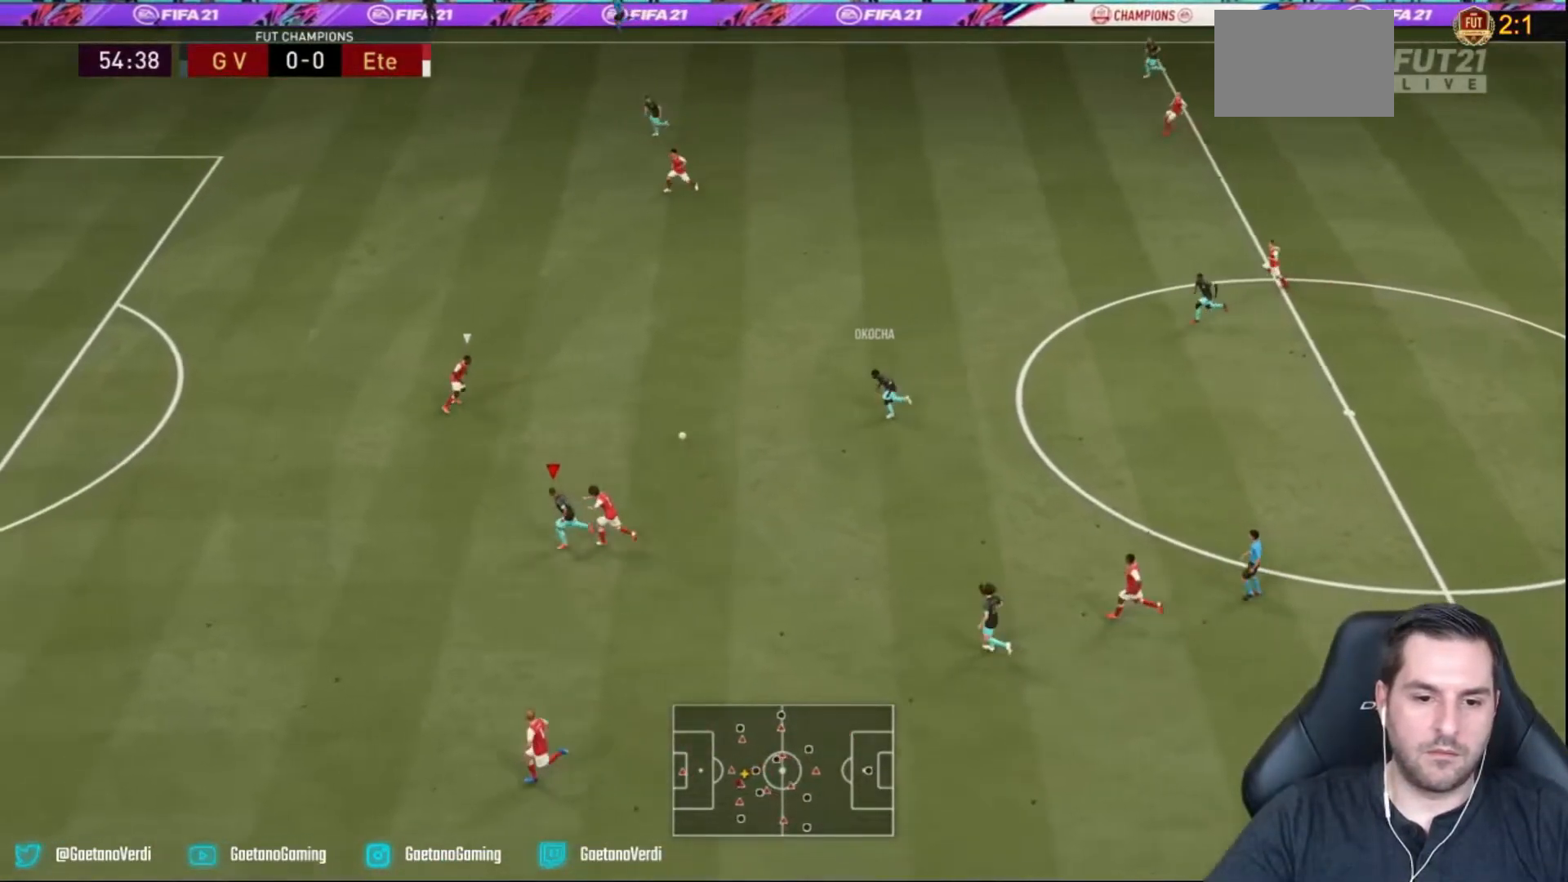
{"buttons": ["R2"], "left_stick": "left", "right_stick": "center", "events": []}
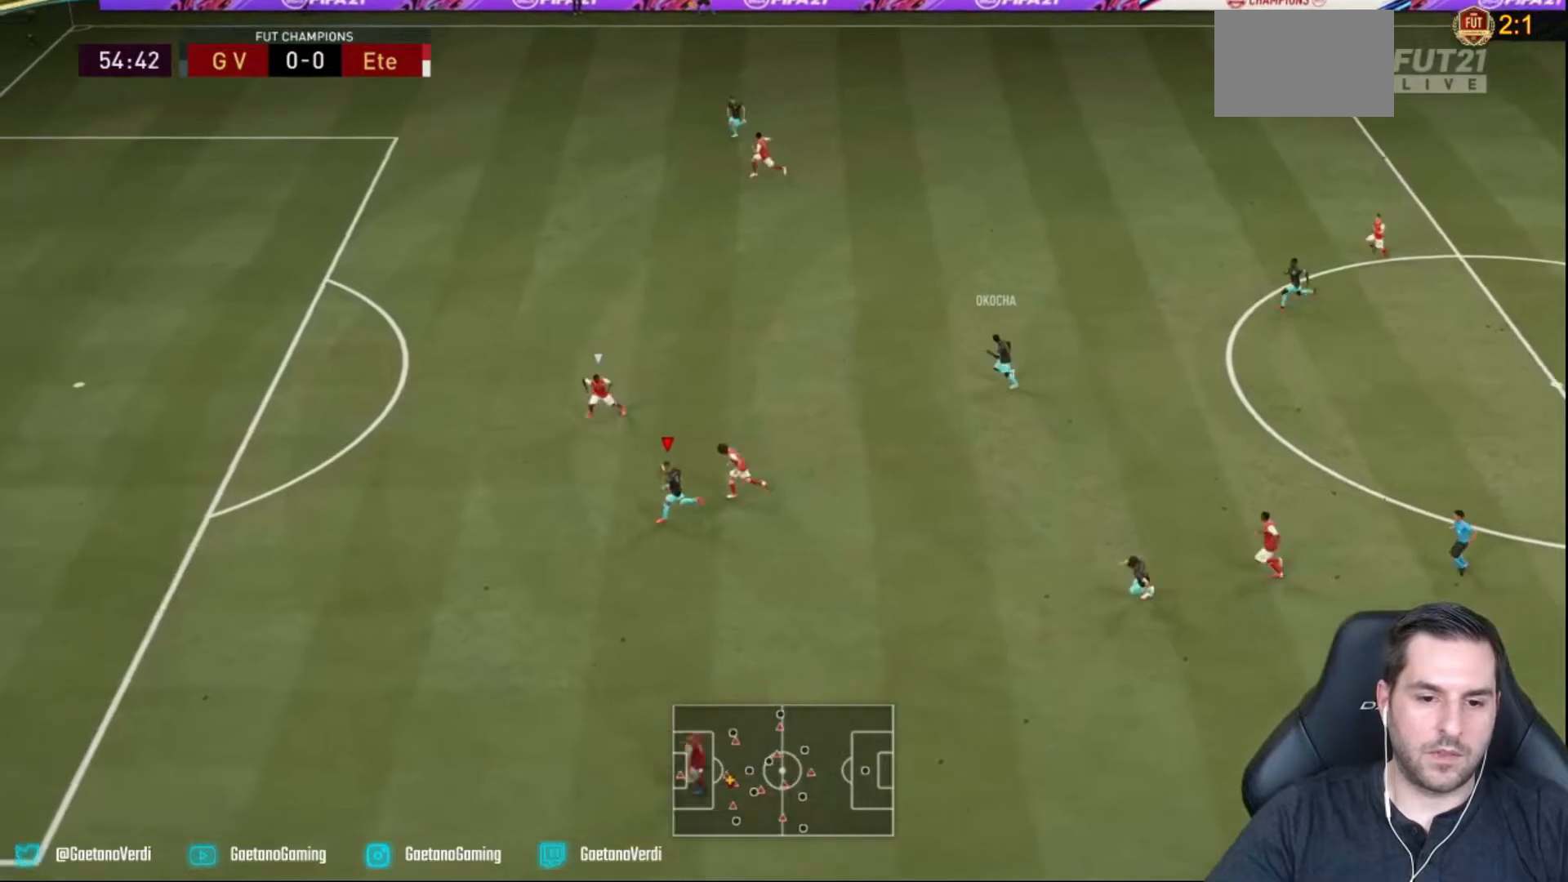
{"buttons": ["R2"], "left_stick": "left", "right_stick": "center", "events": []}
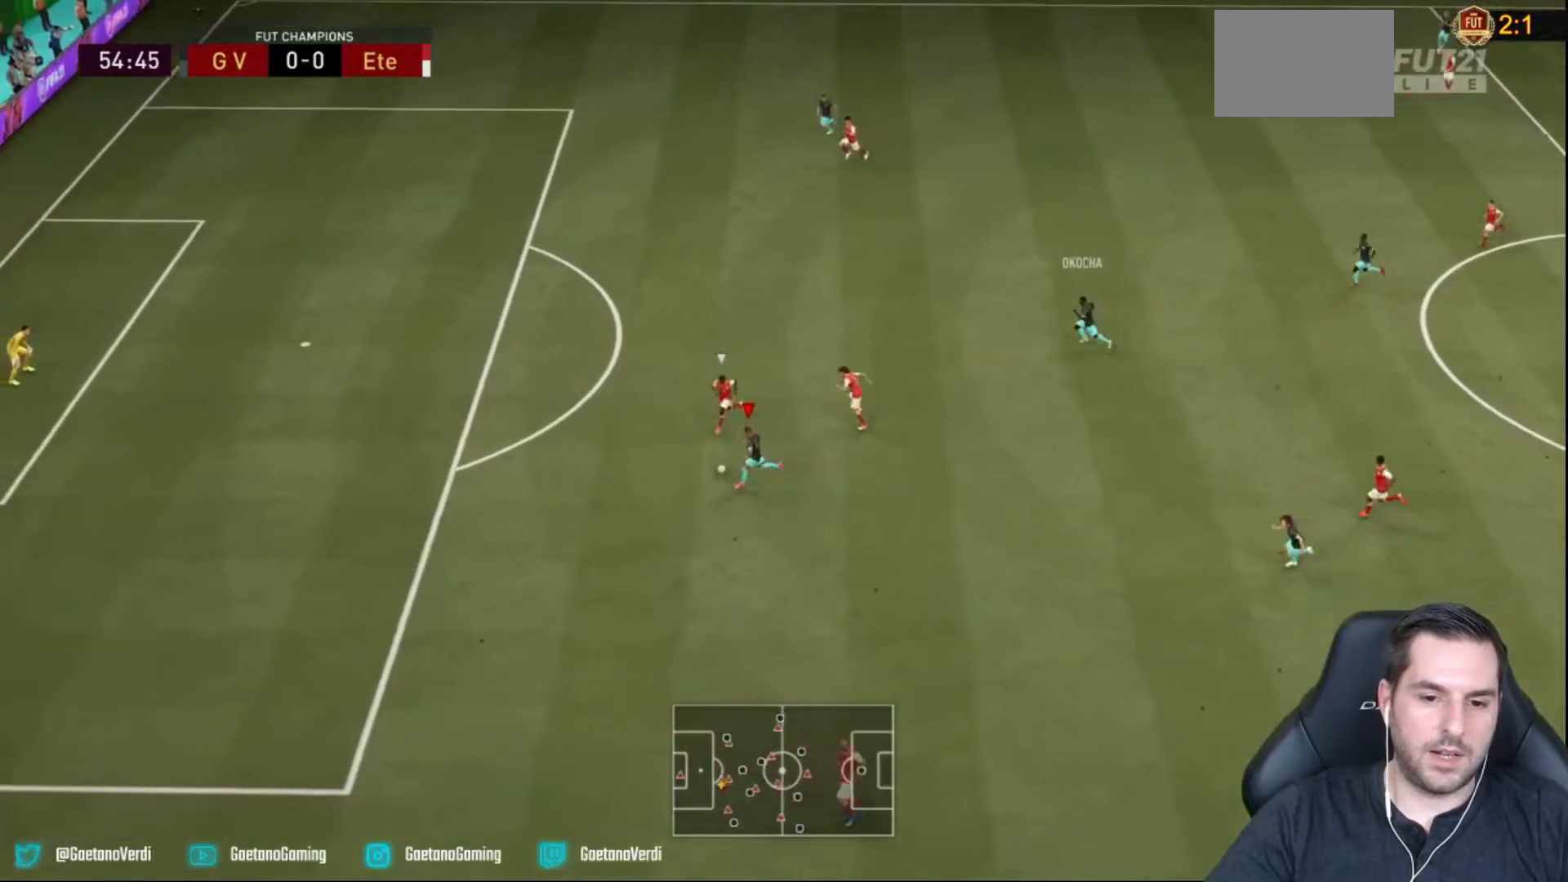
{"buttons": ["R2"], "left_stick": "left", "right_stick": "center", "events": []}
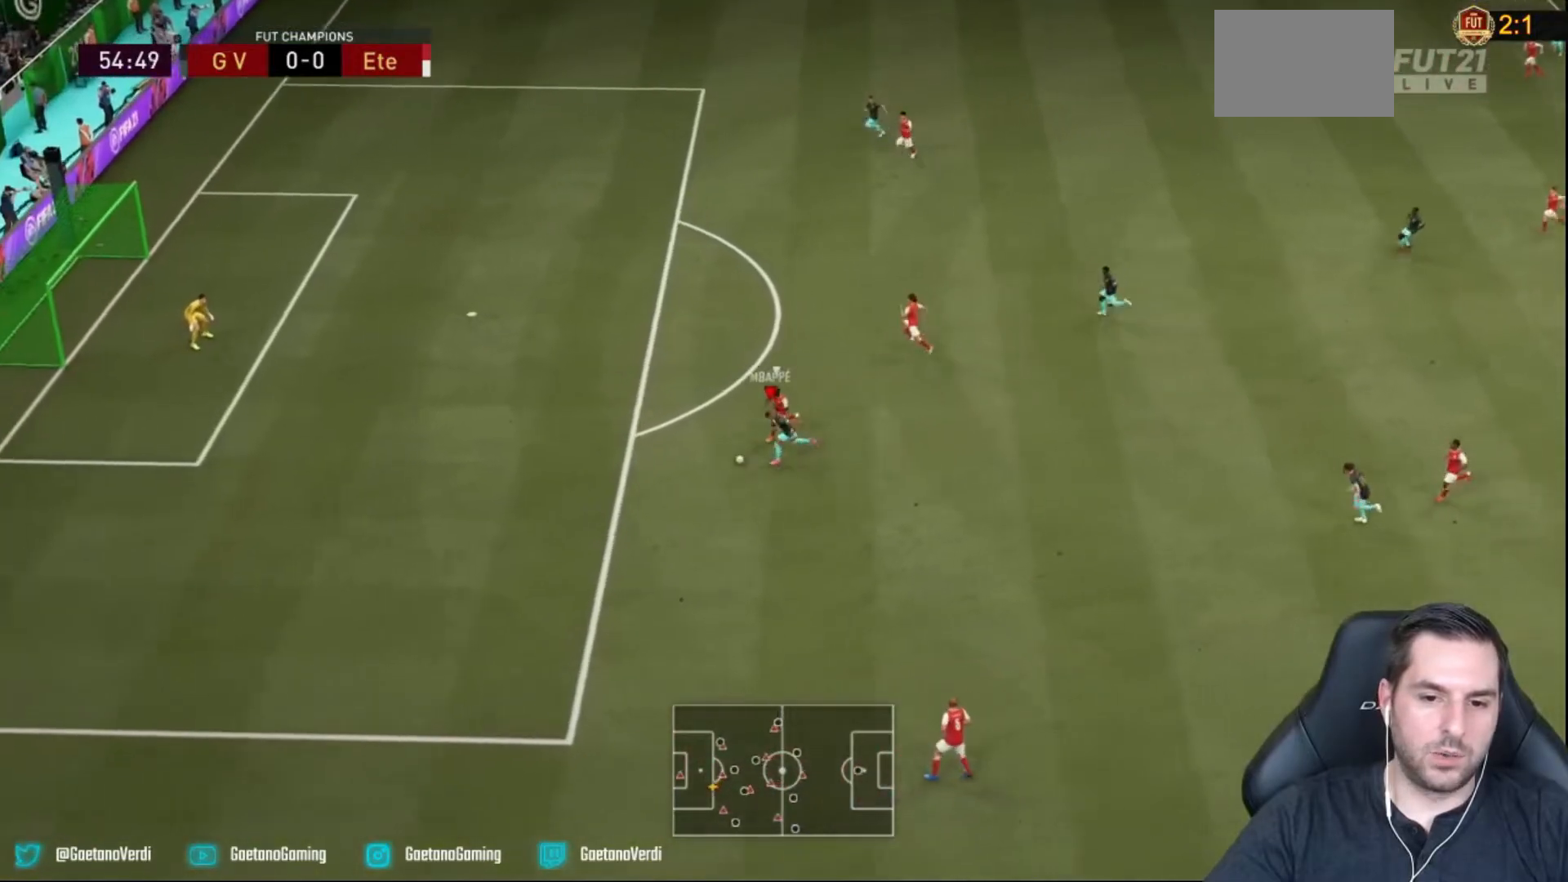
{"buttons": ["R2"], "left_stick": "up-left", "right_stick": "center", "events": [[383, "left_stick", "up-left"]]}